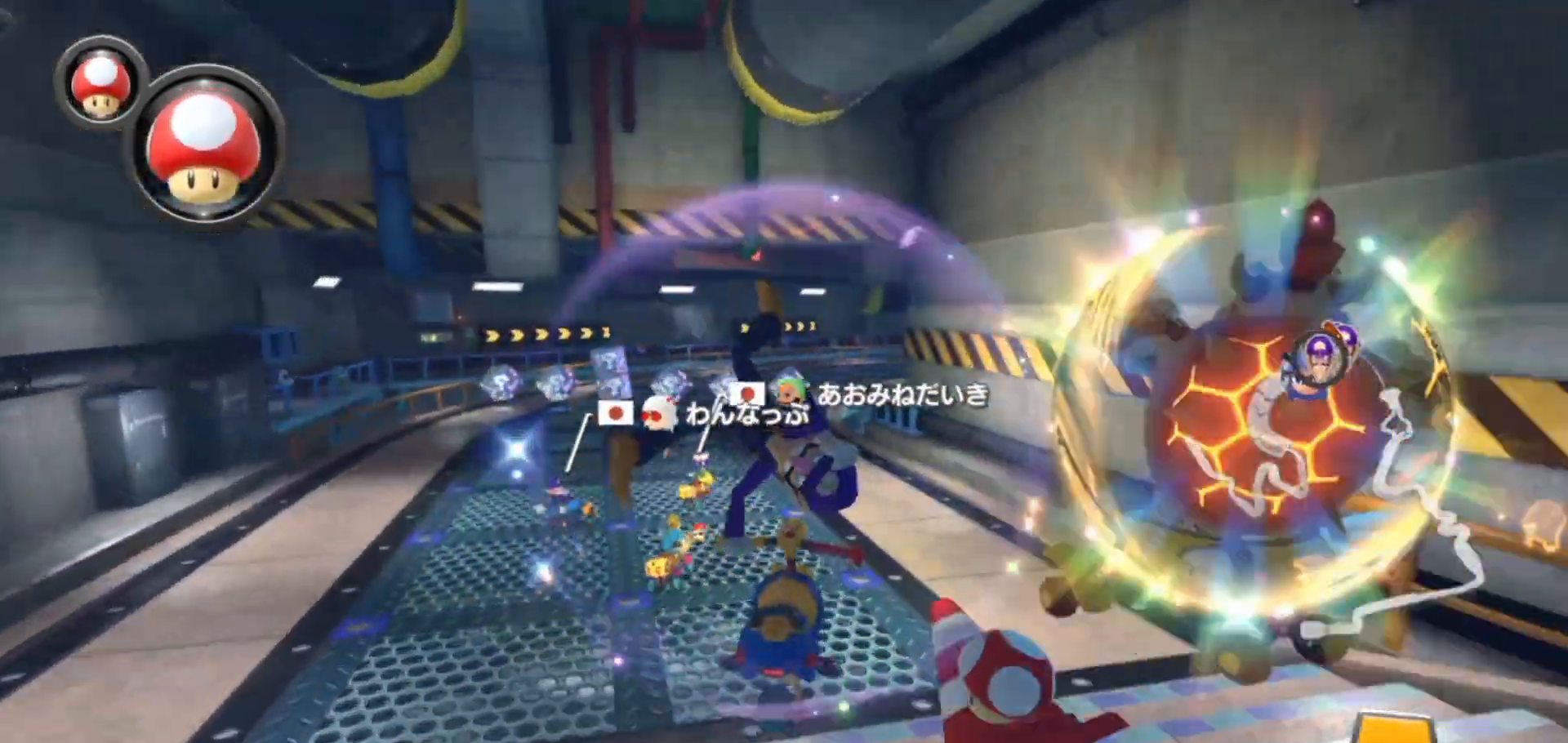
Gameplay with a controller (Nintendo layout); each line is a JSON object with the inputs held at the frame after it (dt_ms = milliseconds from this image to that frame). "events" lists button and stick changes between this image and that frame as [ms after this image, input, new state], when the widget could be followed in between. Not read: DPAD_DOWN DPAD_LEFT DPAD_RIGHT L2 L3 R1 R2 R3.
{"dt_ms": 500, "buttons": ["A"], "left_stick": "right", "right_stick": "center", "events": [[17, "left_stick", "right"]]}
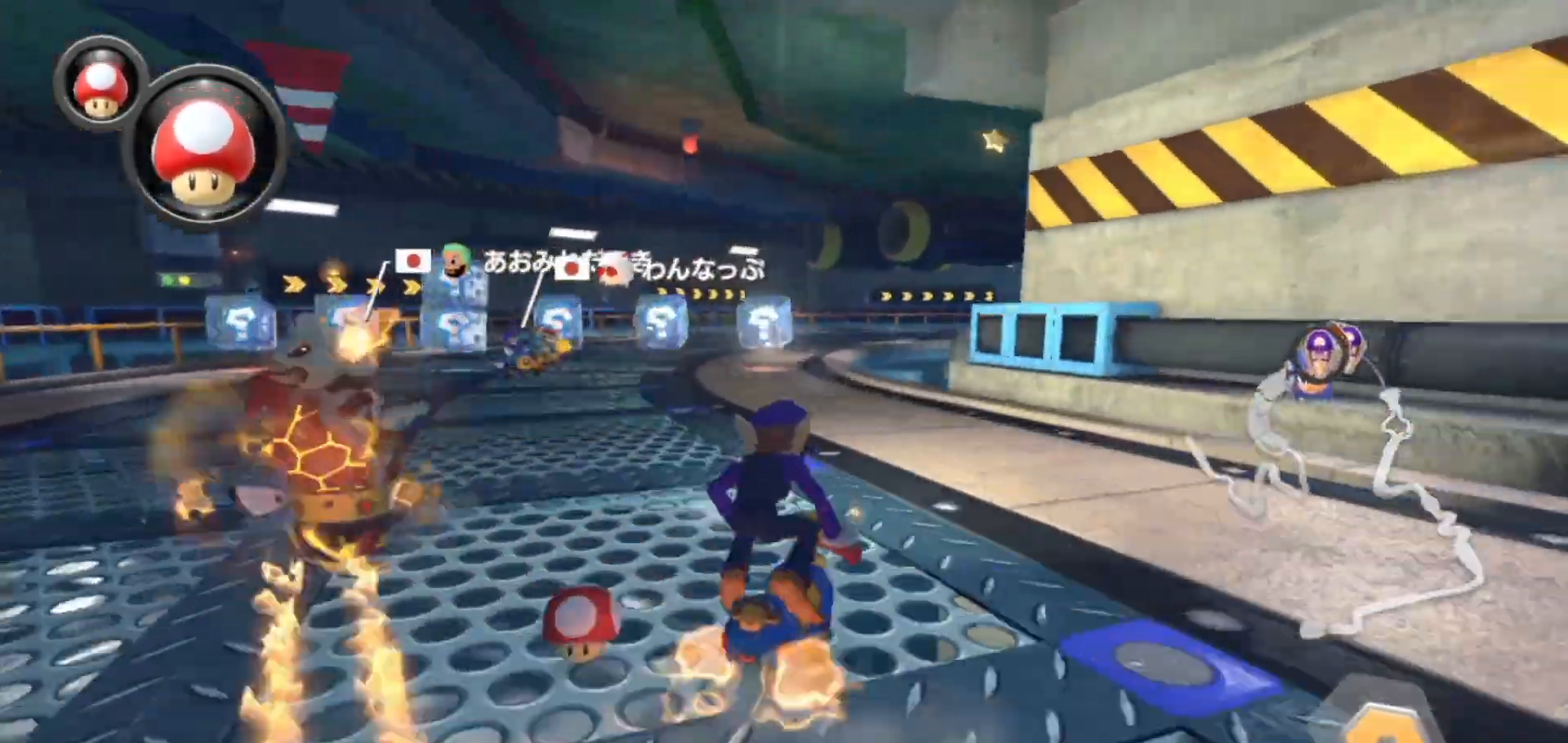
{"dt_ms": 500, "buttons": ["A"], "left_stick": "right", "right_stick": "center", "events": [[233, "L1", "down"], [333, "L1", "up"]]}
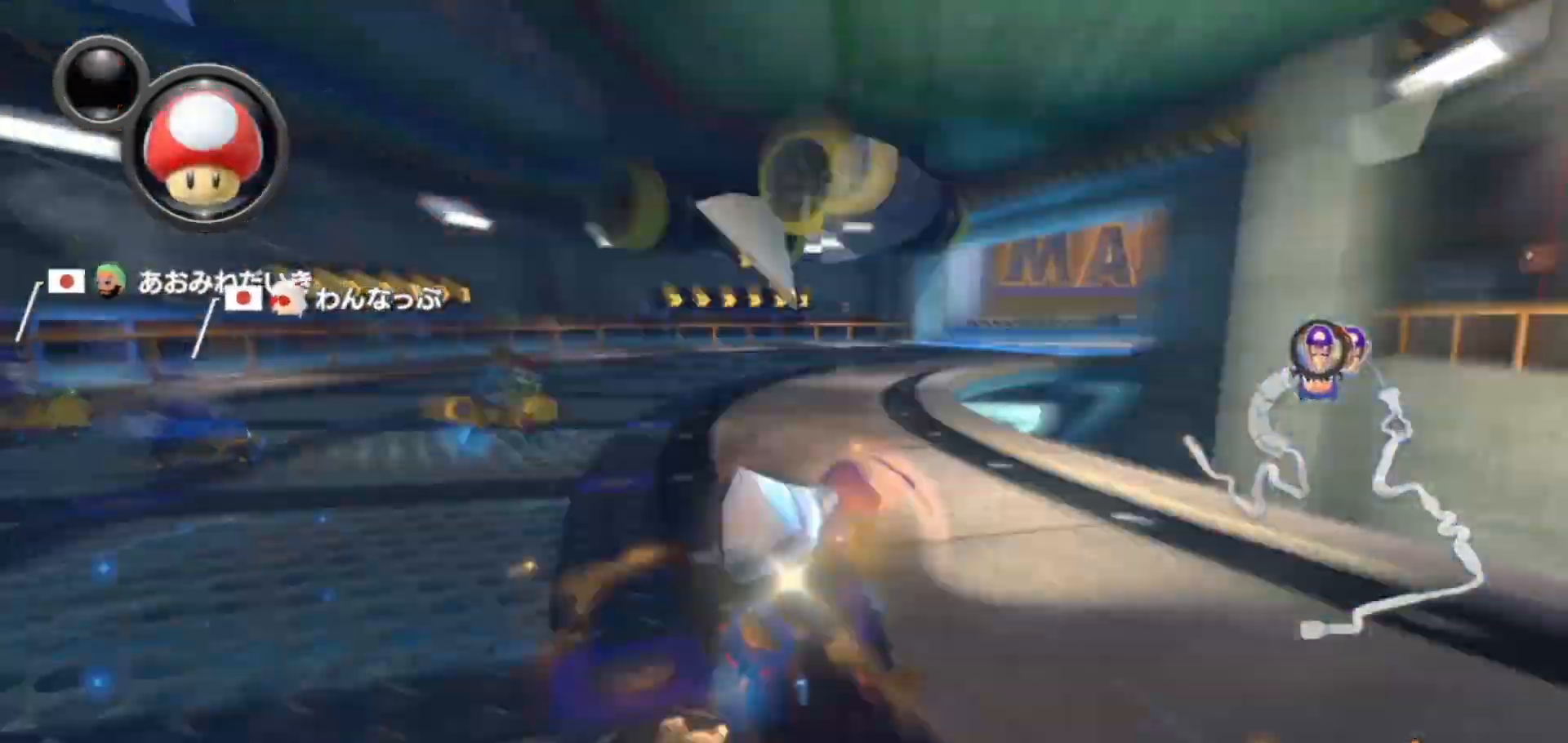
{"dt_ms": 500, "buttons": ["A"], "left_stick": "left", "right_stick": "center", "events": [[383, "left_stick", "left"]]}
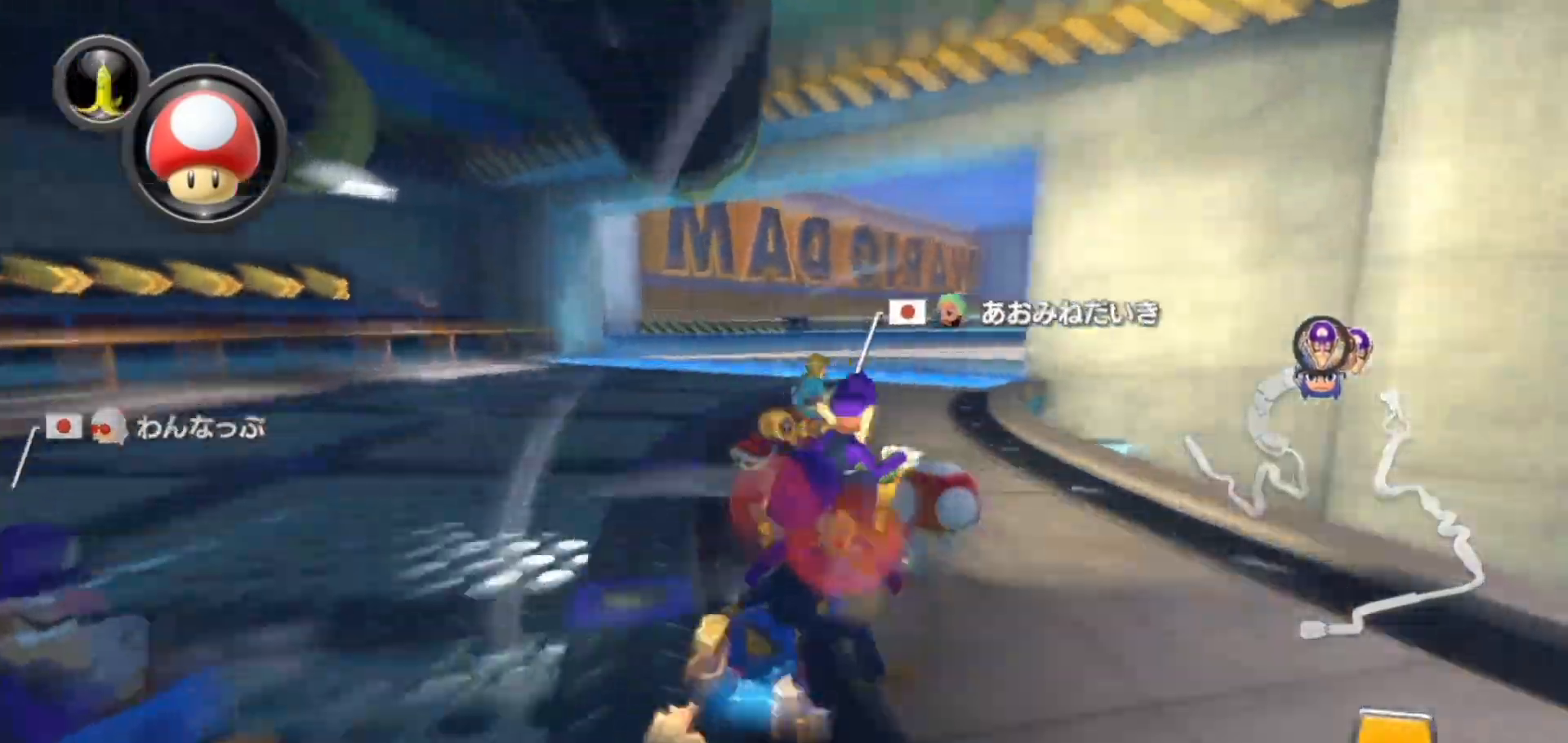
{"dt_ms": 500, "buttons": ["A"], "left_stick": "right", "right_stick": "center", "events": [[333, "left_stick", "right"]]}
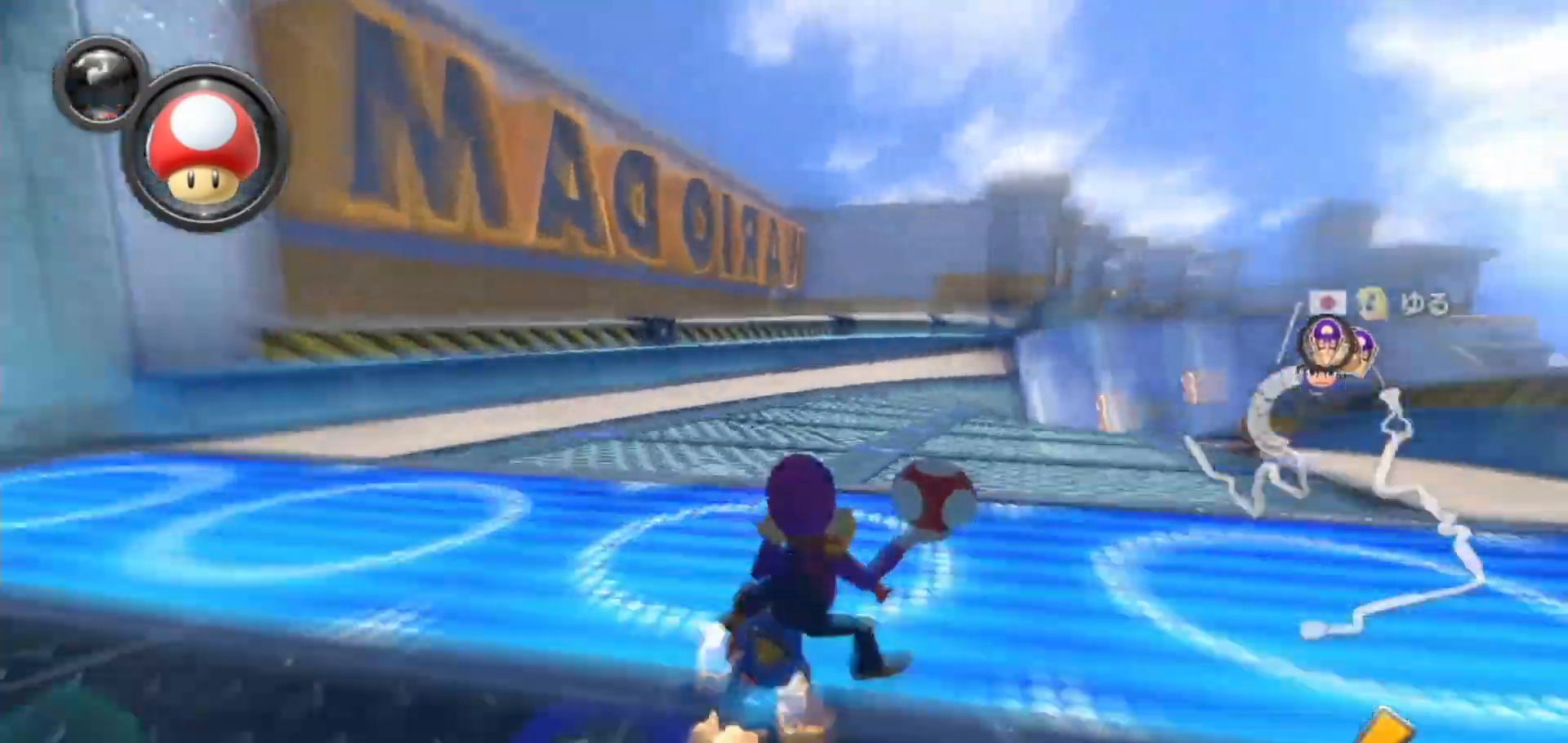
{"dt_ms": 500, "buttons": ["A"], "left_stick": "up-left", "right_stick": "center", "events": [[450, "left_stick", "up-left"]]}
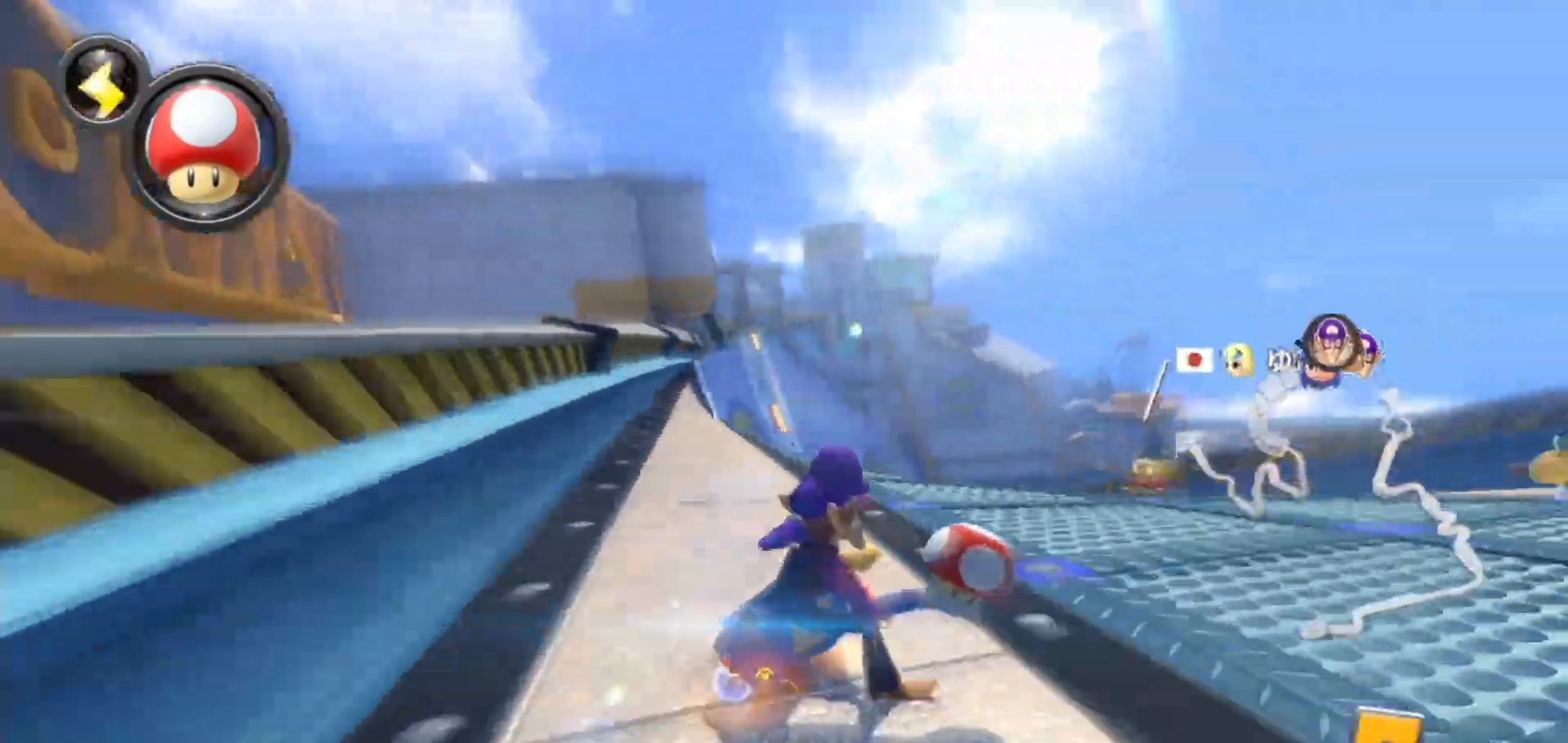
{"dt_ms": 500, "buttons": ["A"], "left_stick": "center", "right_stick": "center", "events": [[417, "left_stick", "center"]]}
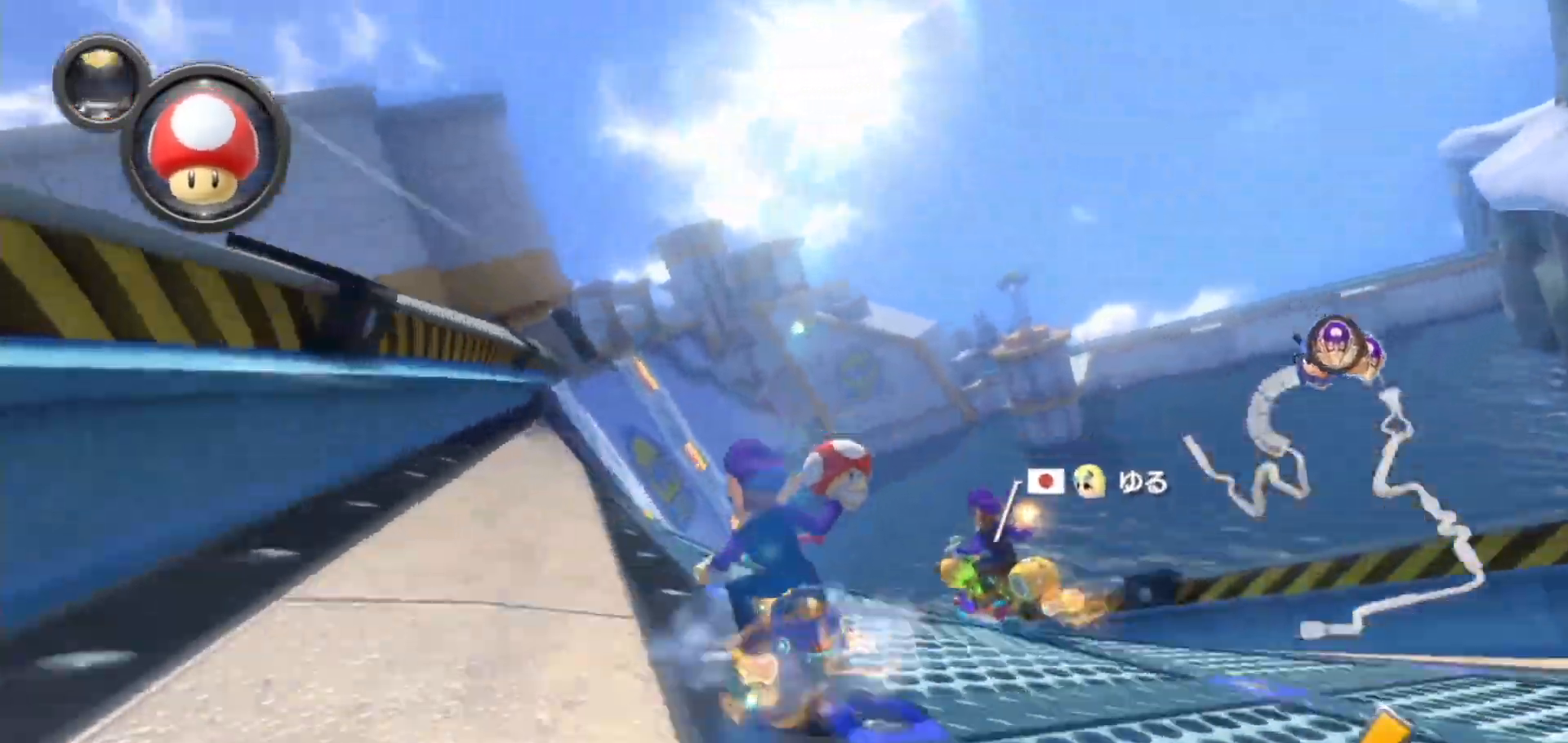
{"dt_ms": 500, "buttons": ["A"], "left_stick": "left", "right_stick": "center", "events": [[433, "left_stick", "left"]]}
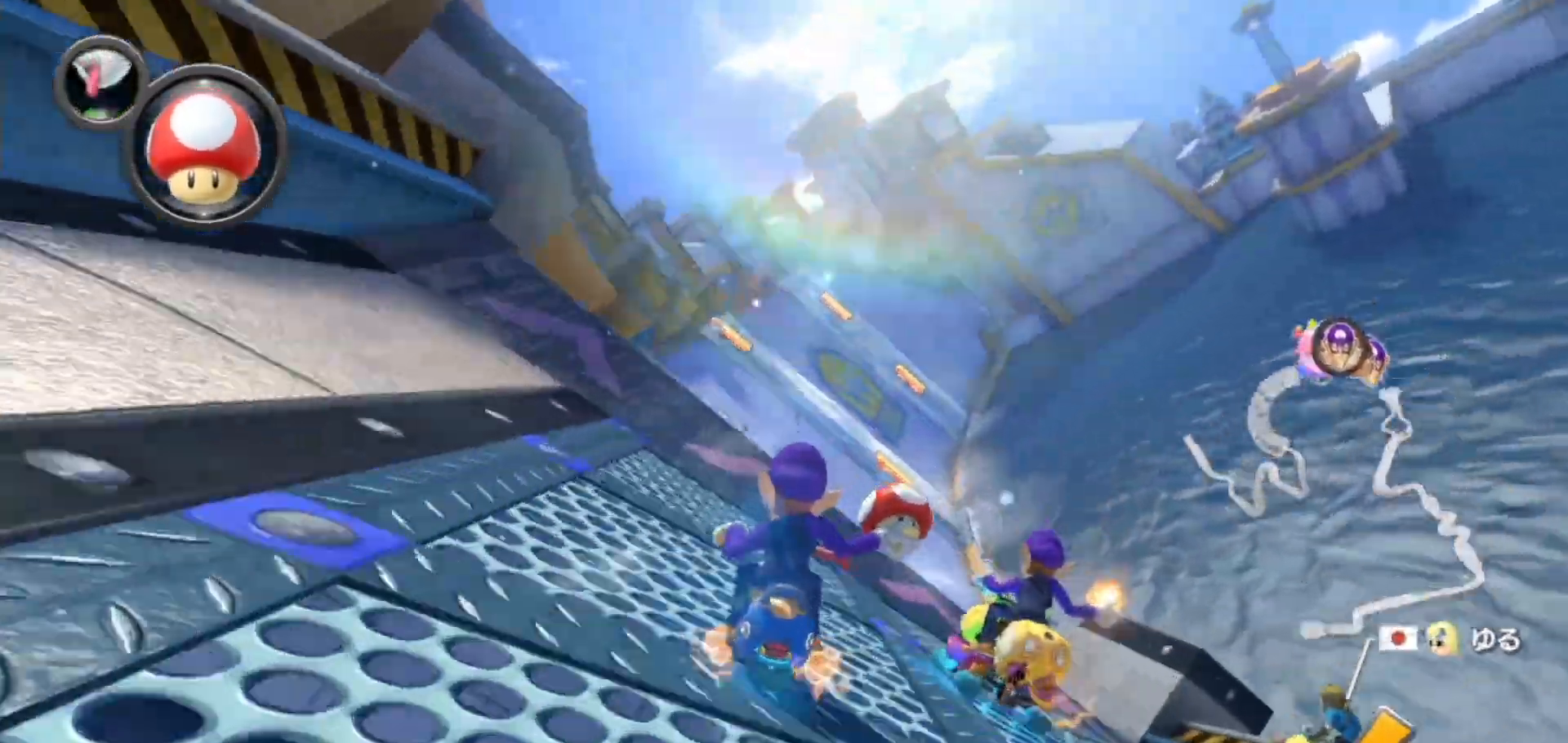
{"dt_ms": 500, "buttons": ["A"], "left_stick": "left", "right_stick": "center", "events": [[50, "left_stick", "center"], [183, "left_stick", "right"], [367, "left_stick", "center"], [450, "left_stick", "left"]]}
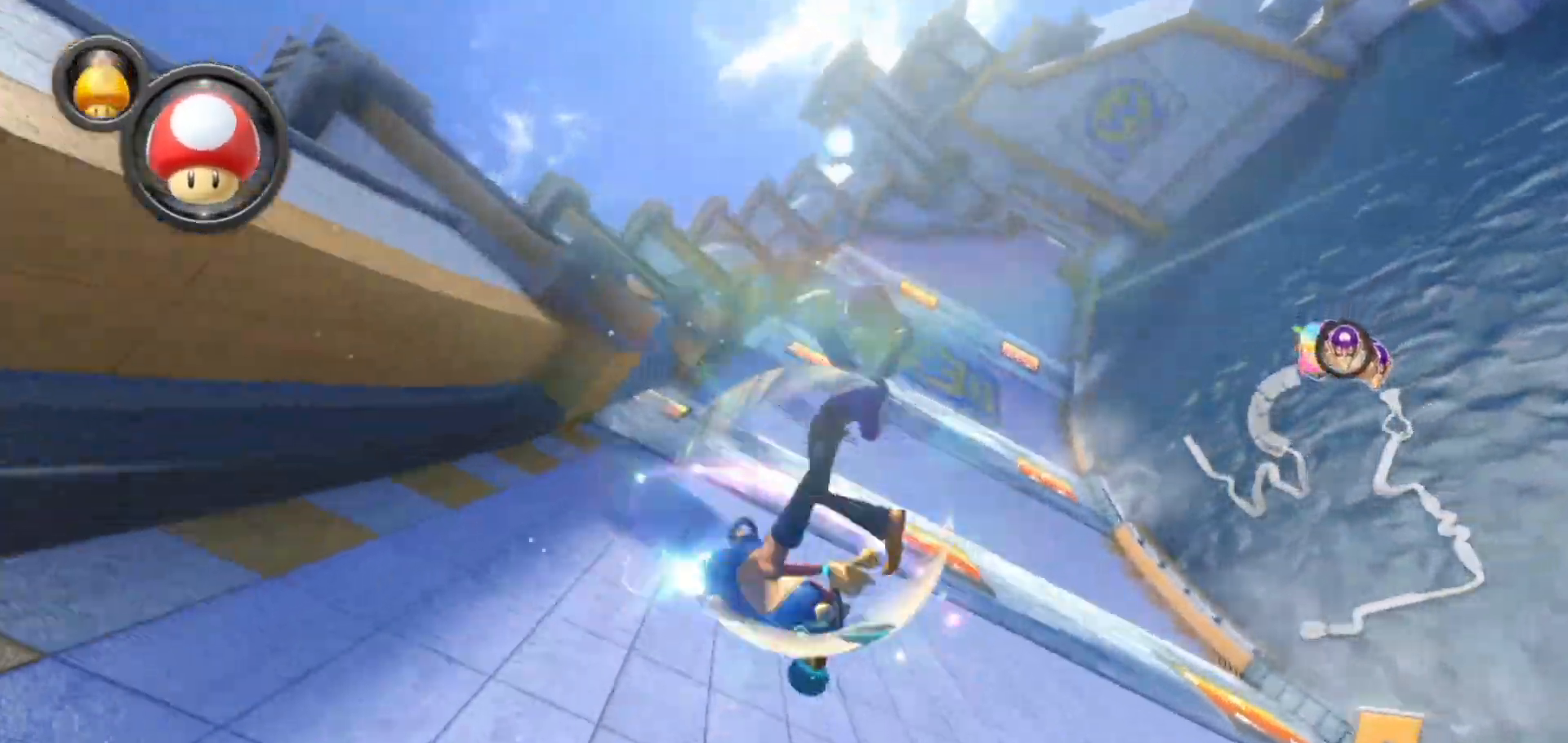
{"dt_ms": 500, "buttons": ["A"], "left_stick": "center", "right_stick": "center", "events": [[117, "left_stick", "center"]]}
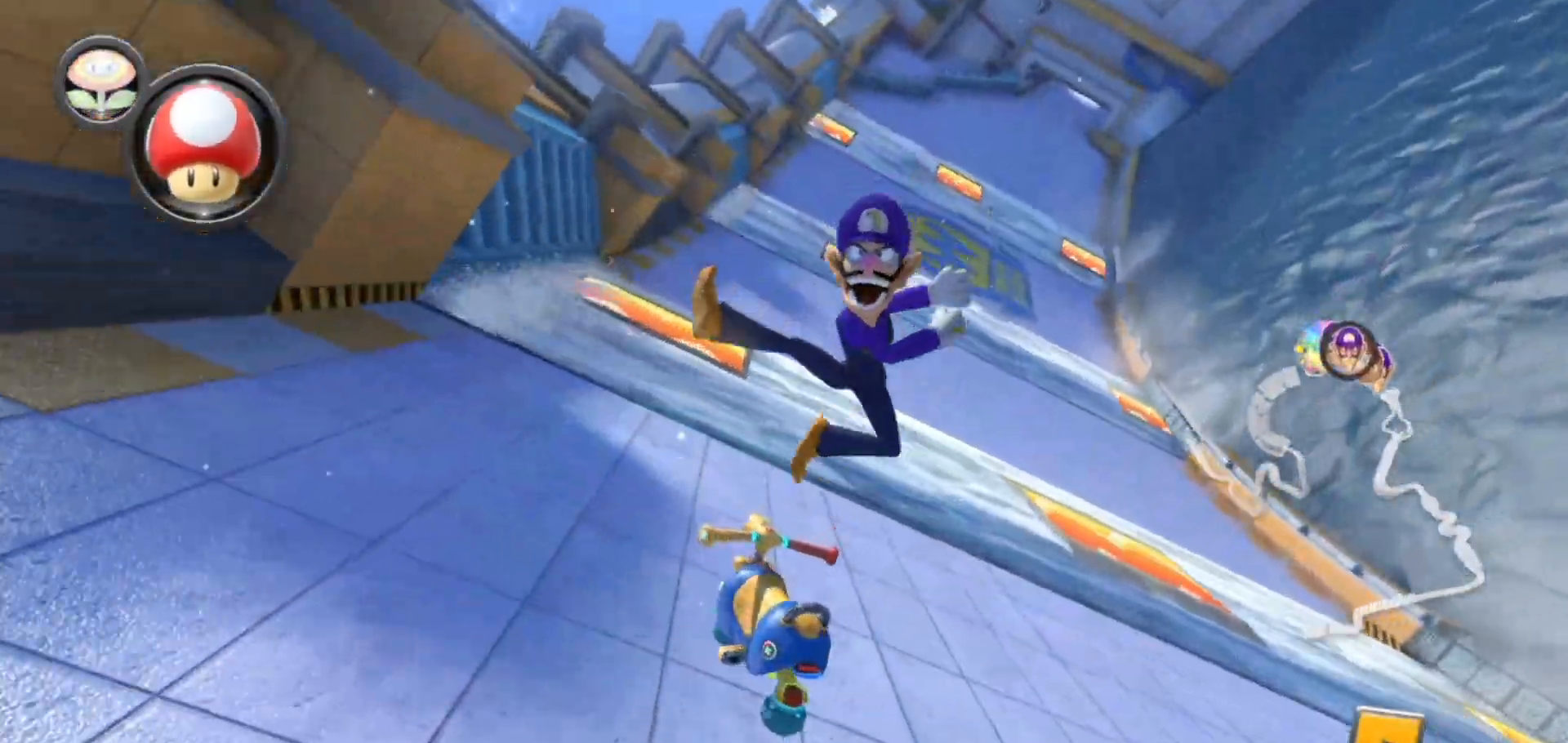
{"dt_ms": 500, "buttons": ["A"], "left_stick": "center", "right_stick": "center", "events": []}
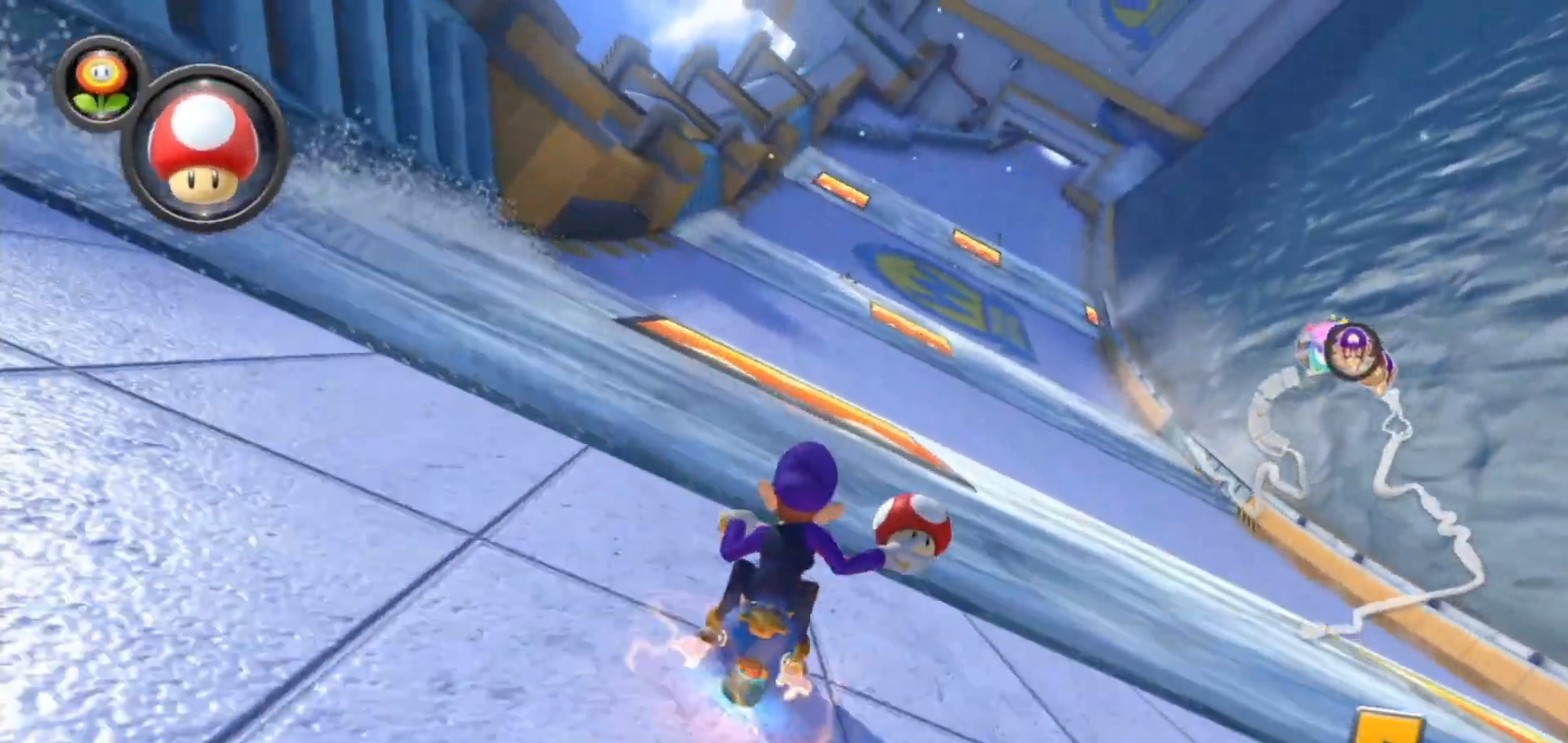
{"dt_ms": 500, "buttons": ["A"], "left_stick": "center", "right_stick": "center", "events": [[100, "left_stick", "left"], [233, "left_stick", "center"]]}
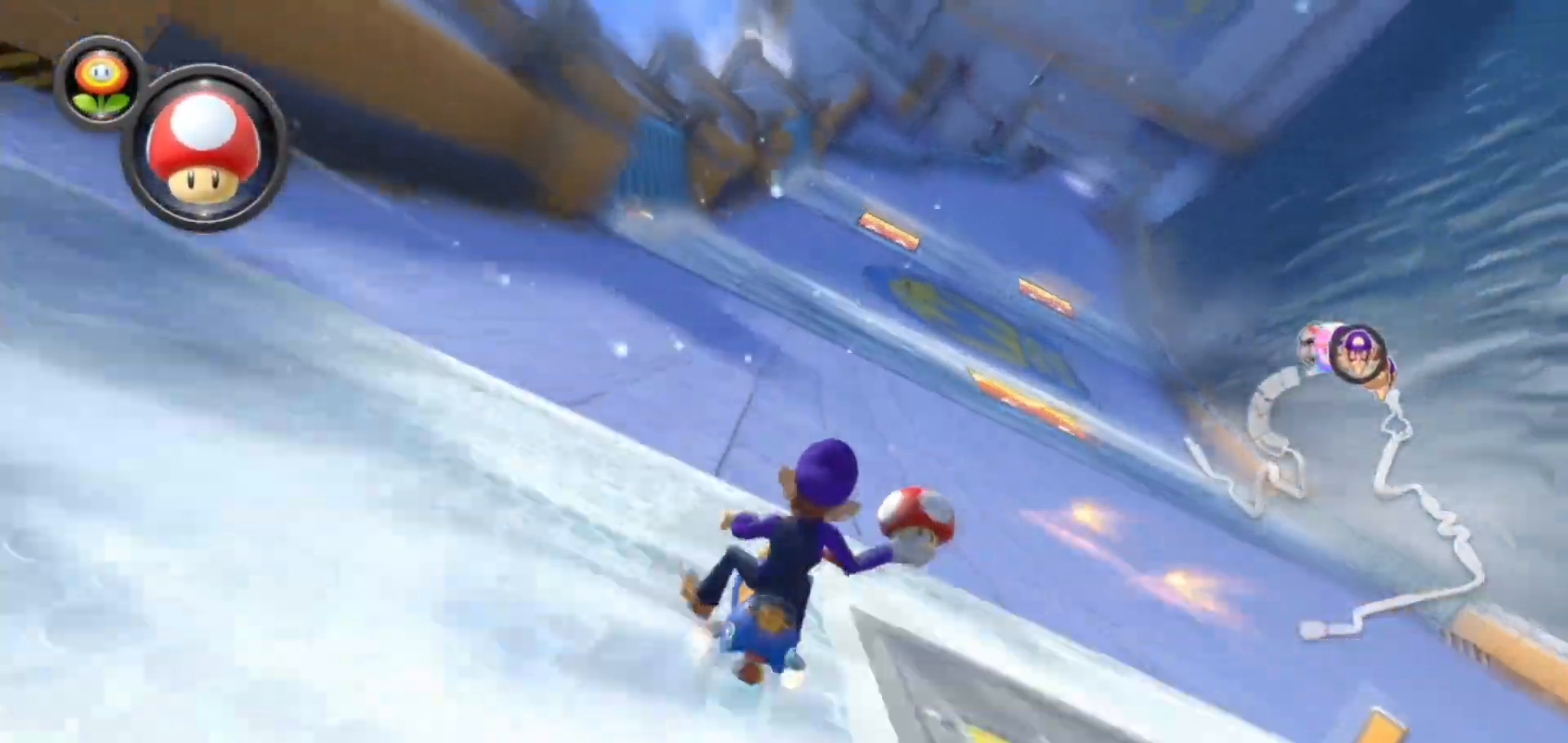
{"dt_ms": 500, "buttons": ["A", "X"], "left_stick": "left", "right_stick": "center", "events": [[33, "left_stick", "left"], [367, "X", "down"]]}
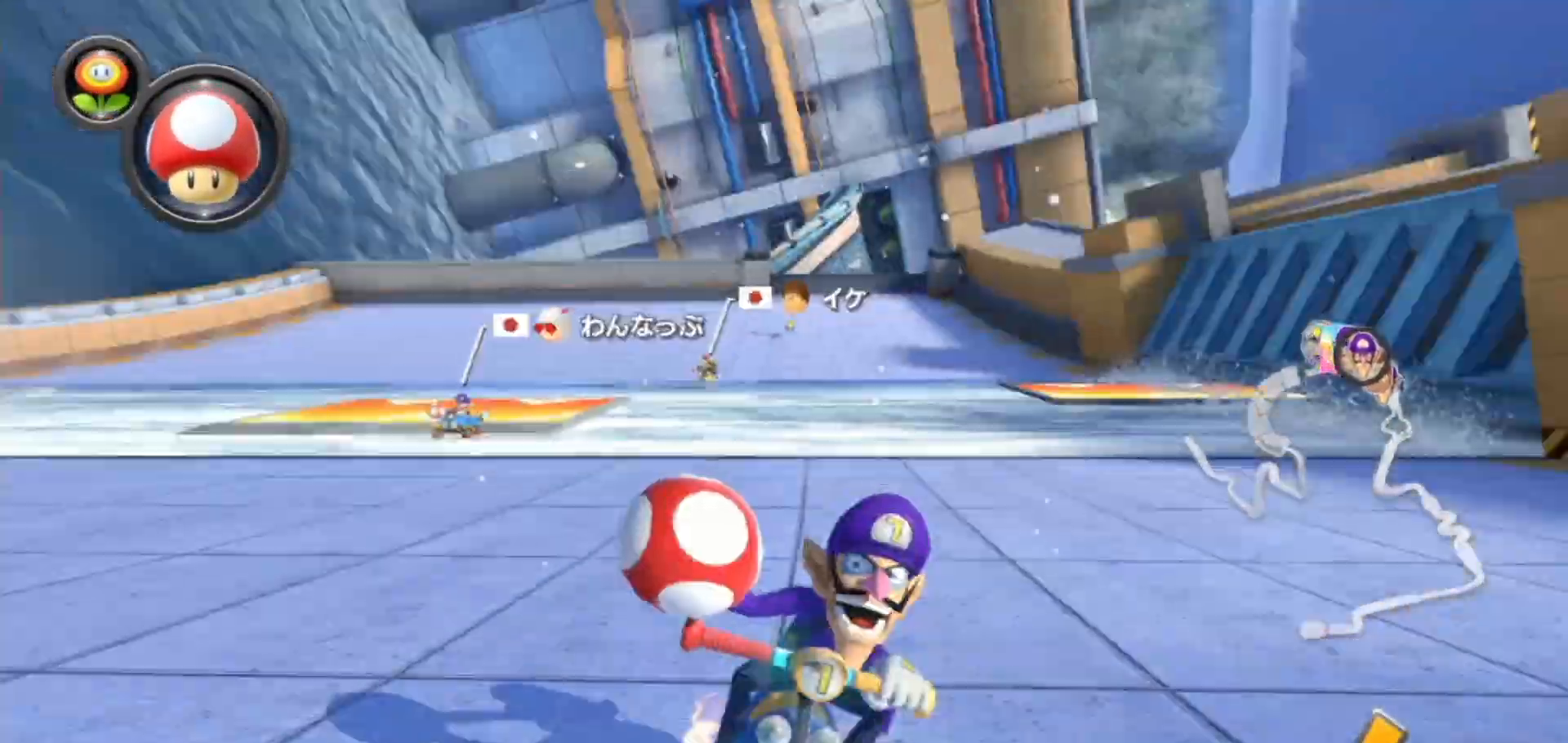
{"dt_ms": 500, "buttons": ["A"], "left_stick": "center", "right_stick": "center", "events": [[17, "left_stick", "center"], [50, "X", "up"], [200, "X", "down"], [200, "left_stick", "right"], [300, "X", "up"], [300, "left_stick", "center"]]}
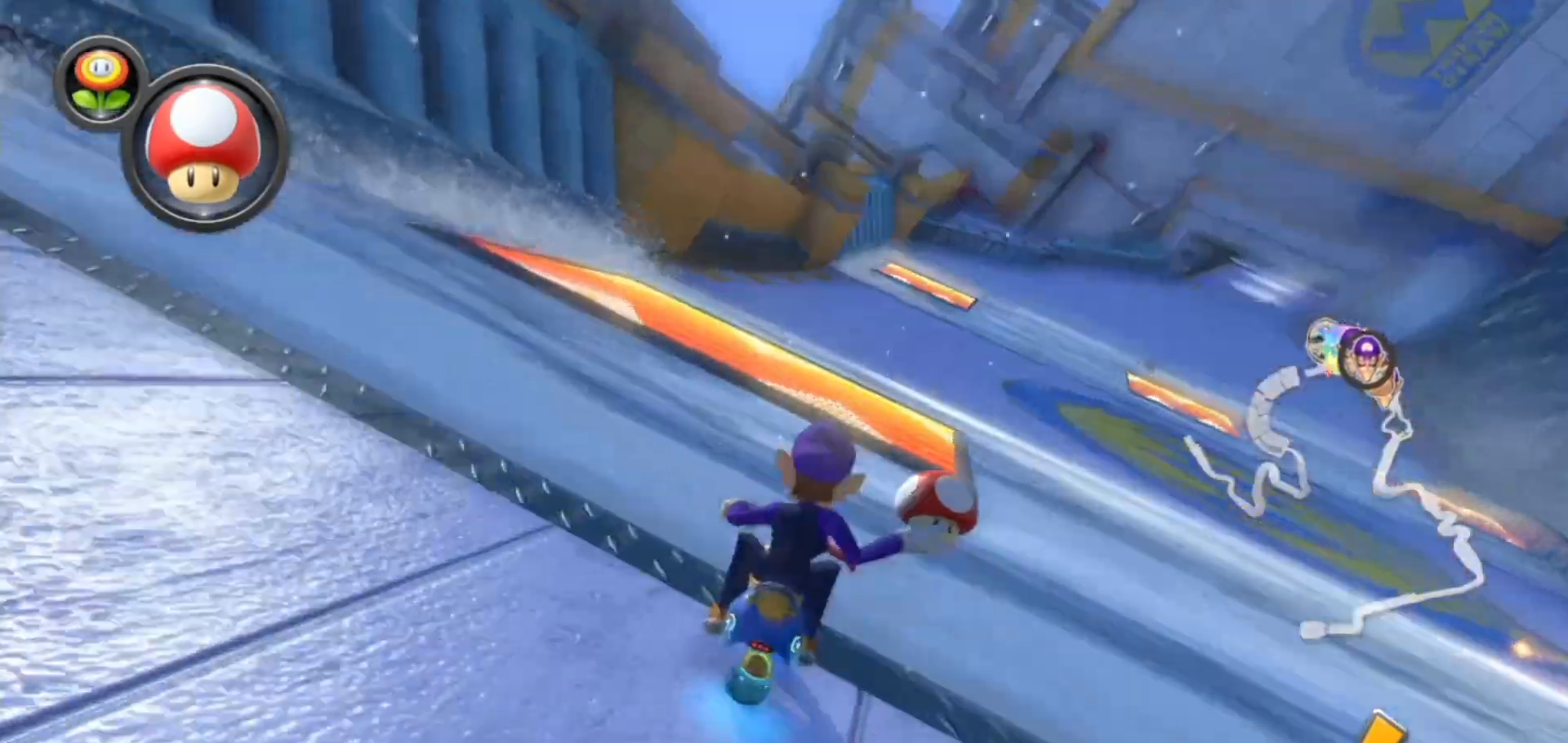
{"dt_ms": 500, "buttons": ["A"], "left_stick": "center", "right_stick": "center", "events": [[17, "left_stick", "right"], [167, "left_stick", "center"], [267, "L1", "down"], [367, "L1", "up"]]}
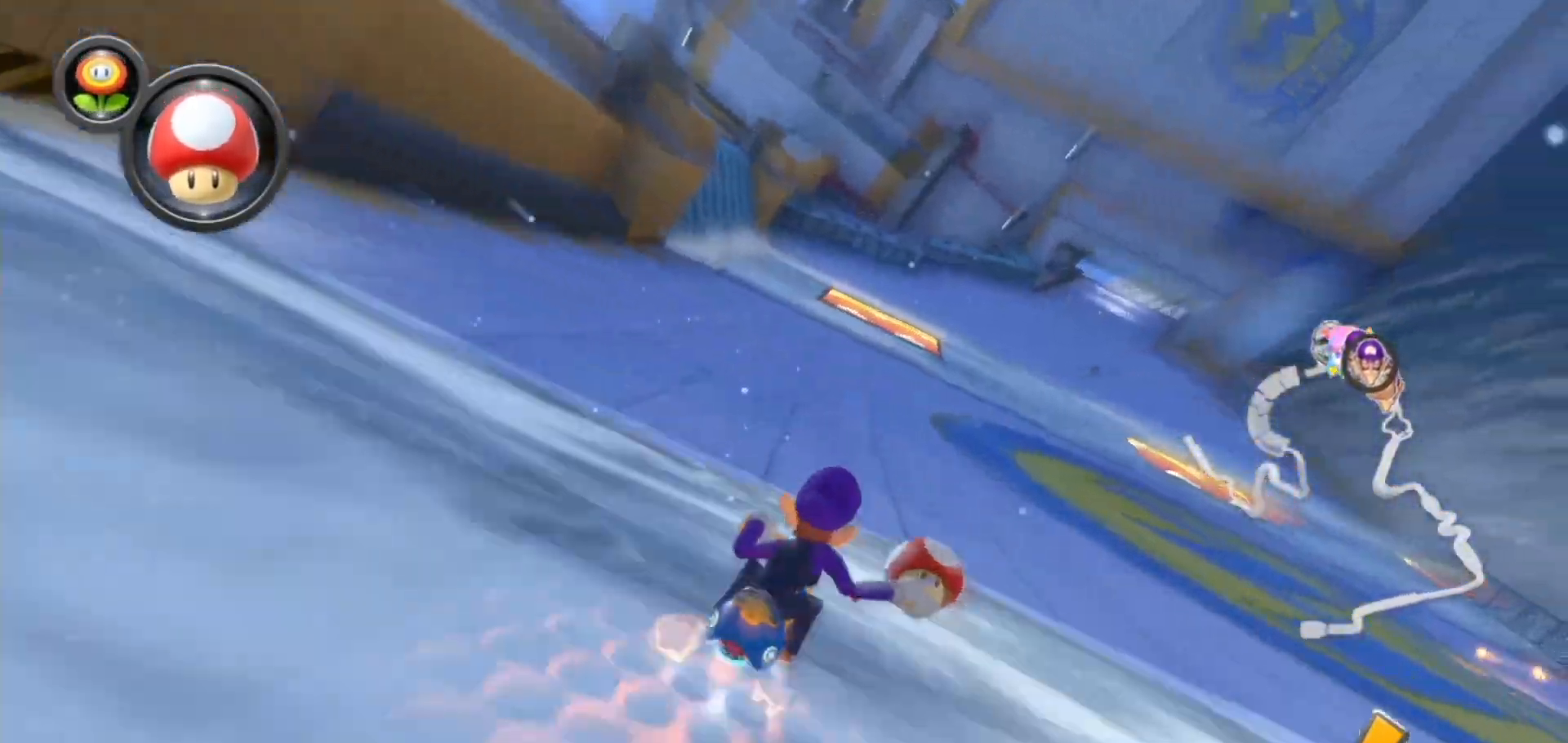
{"dt_ms": 500, "buttons": ["A"], "left_stick": "left", "right_stick": "center", "events": [[117, "left_stick", "left"]]}
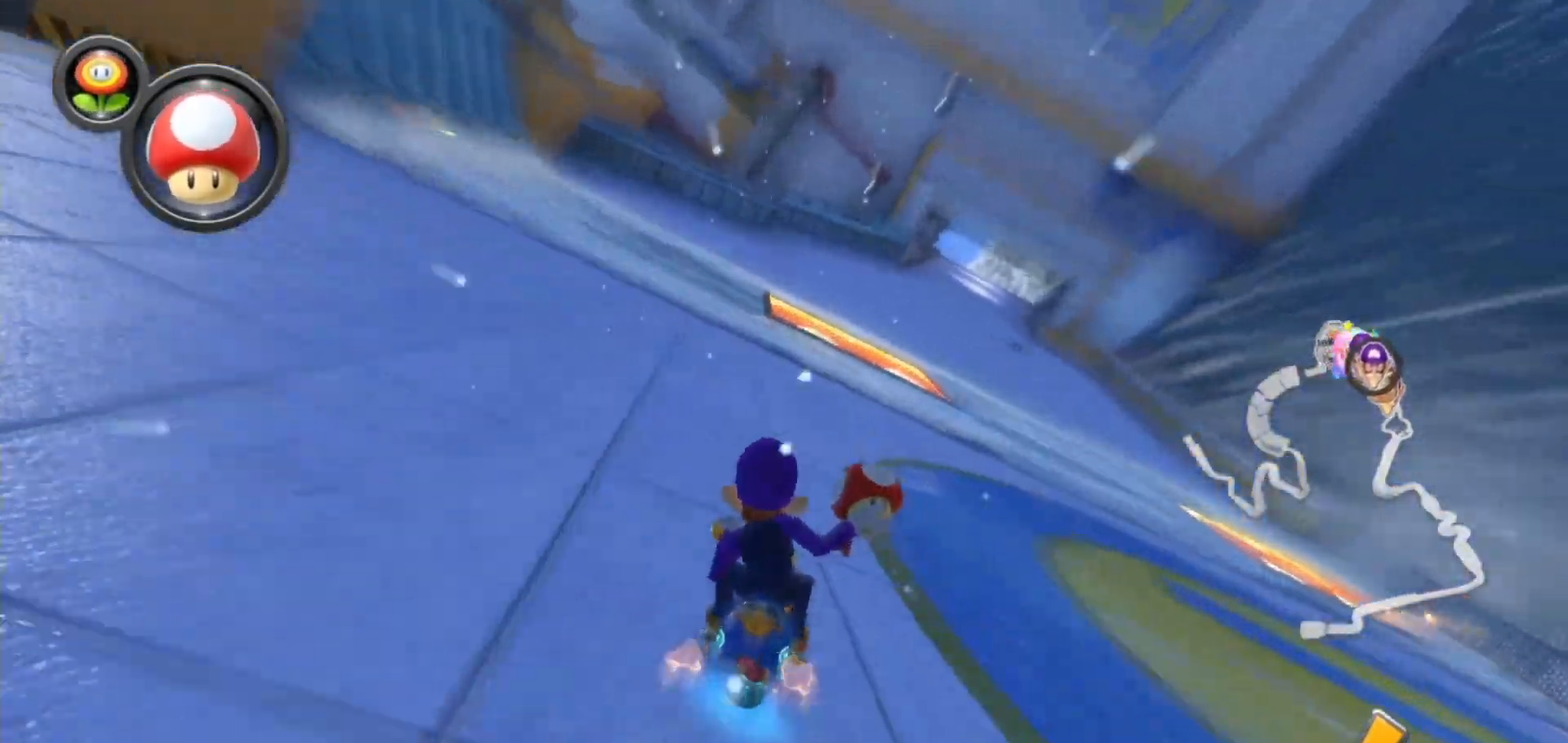
{"dt_ms": 500, "buttons": ["A"], "left_stick": "right", "right_stick": "center", "events": [[433, "left_stick", "right"]]}
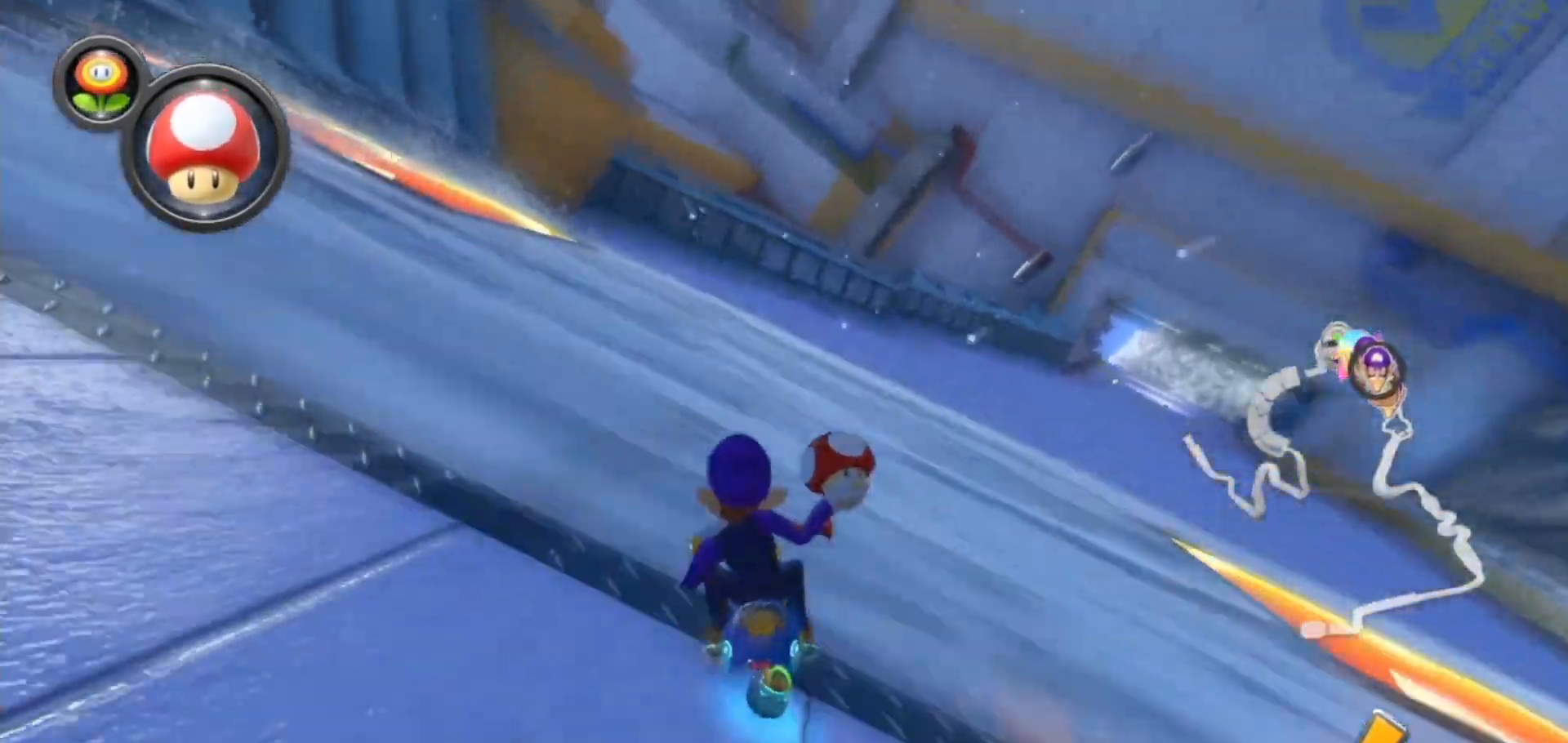
{"dt_ms": 500, "buttons": ["A"], "left_stick": "right", "right_stick": "center", "events": []}
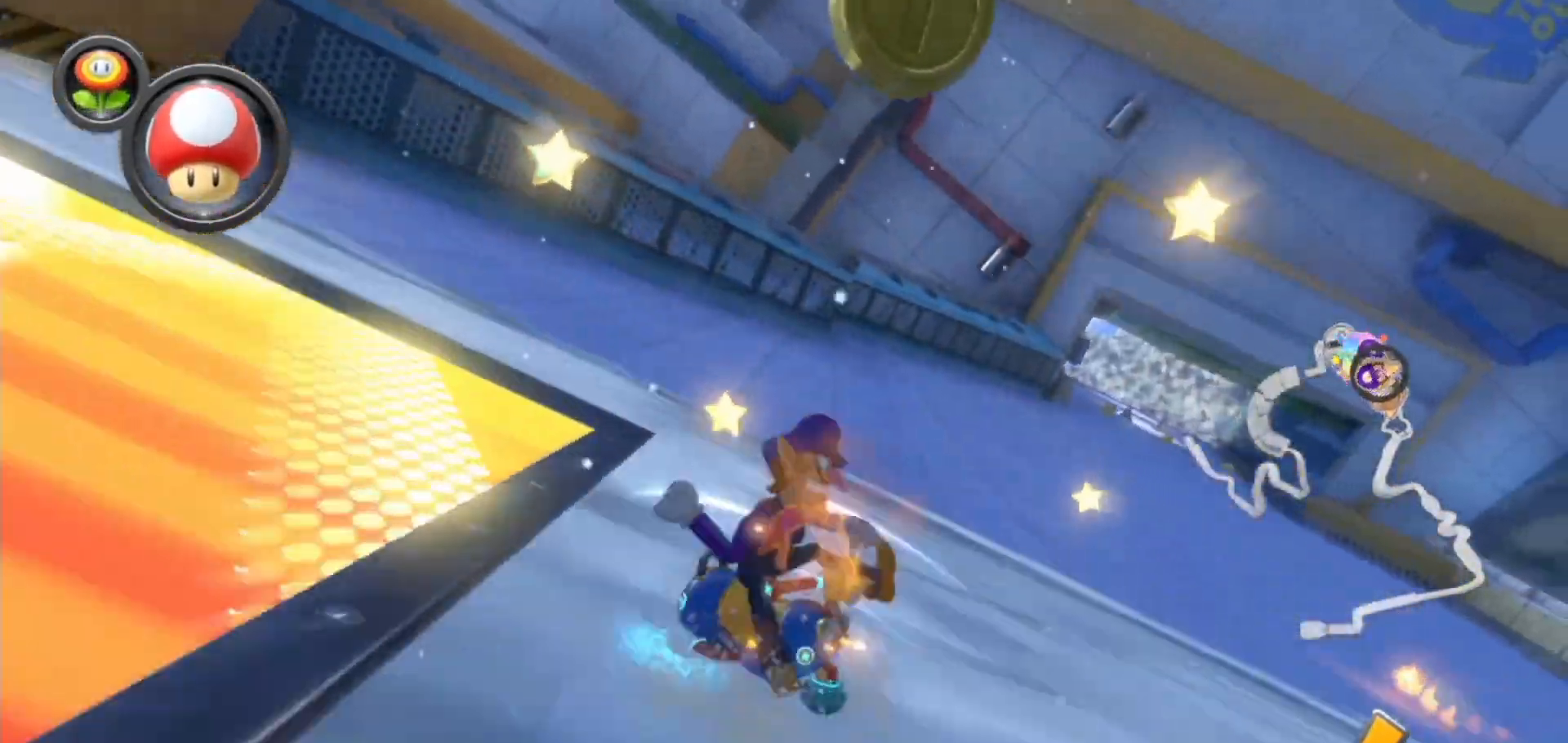
{"dt_ms": 500, "buttons": ["A"], "left_stick": "center", "right_stick": "center", "events": [[450, "left_stick", "center"]]}
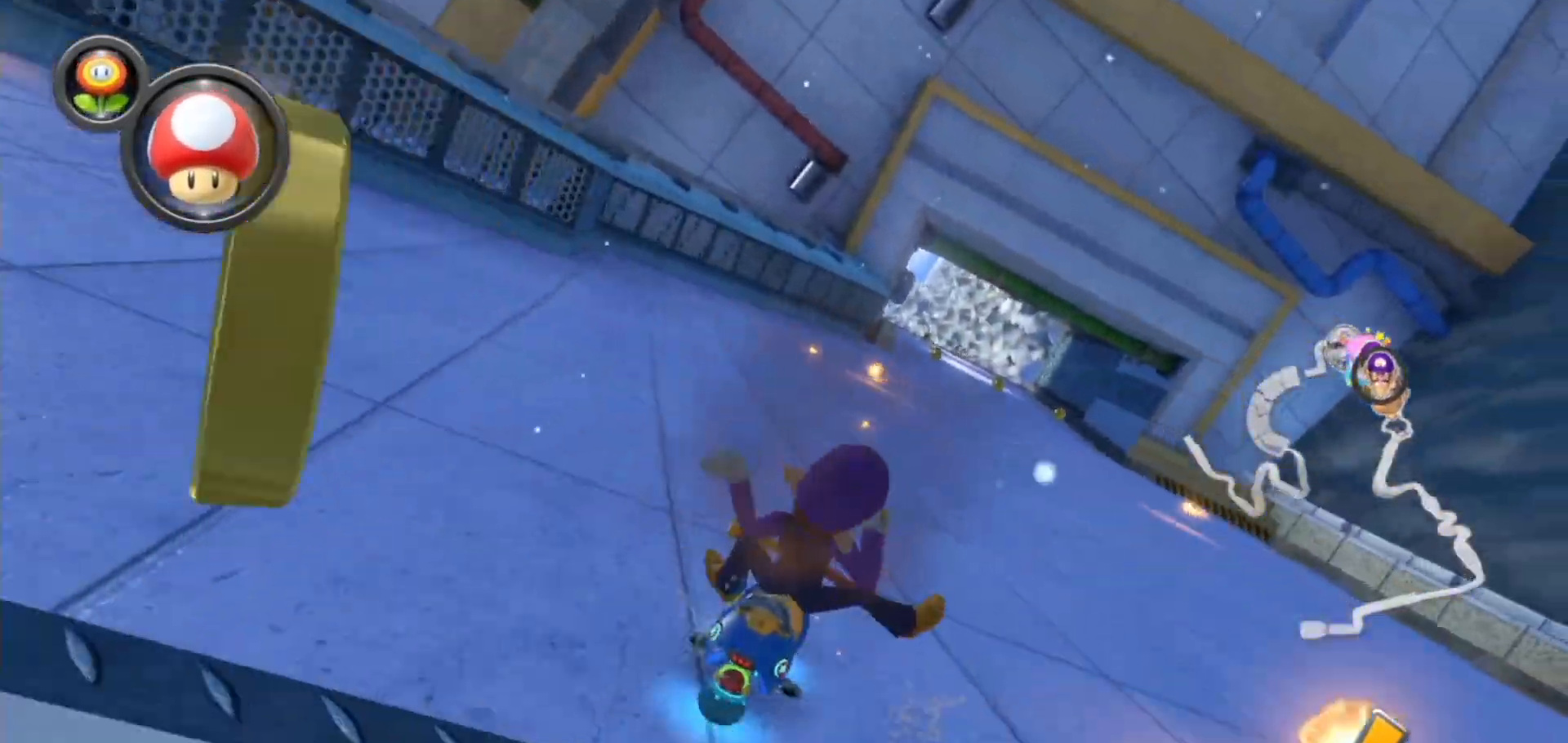
{"dt_ms": 500, "buttons": ["A"], "left_stick": "center", "right_stick": "center", "events": [[283, "L1", "down"], [417, "L1", "up"]]}
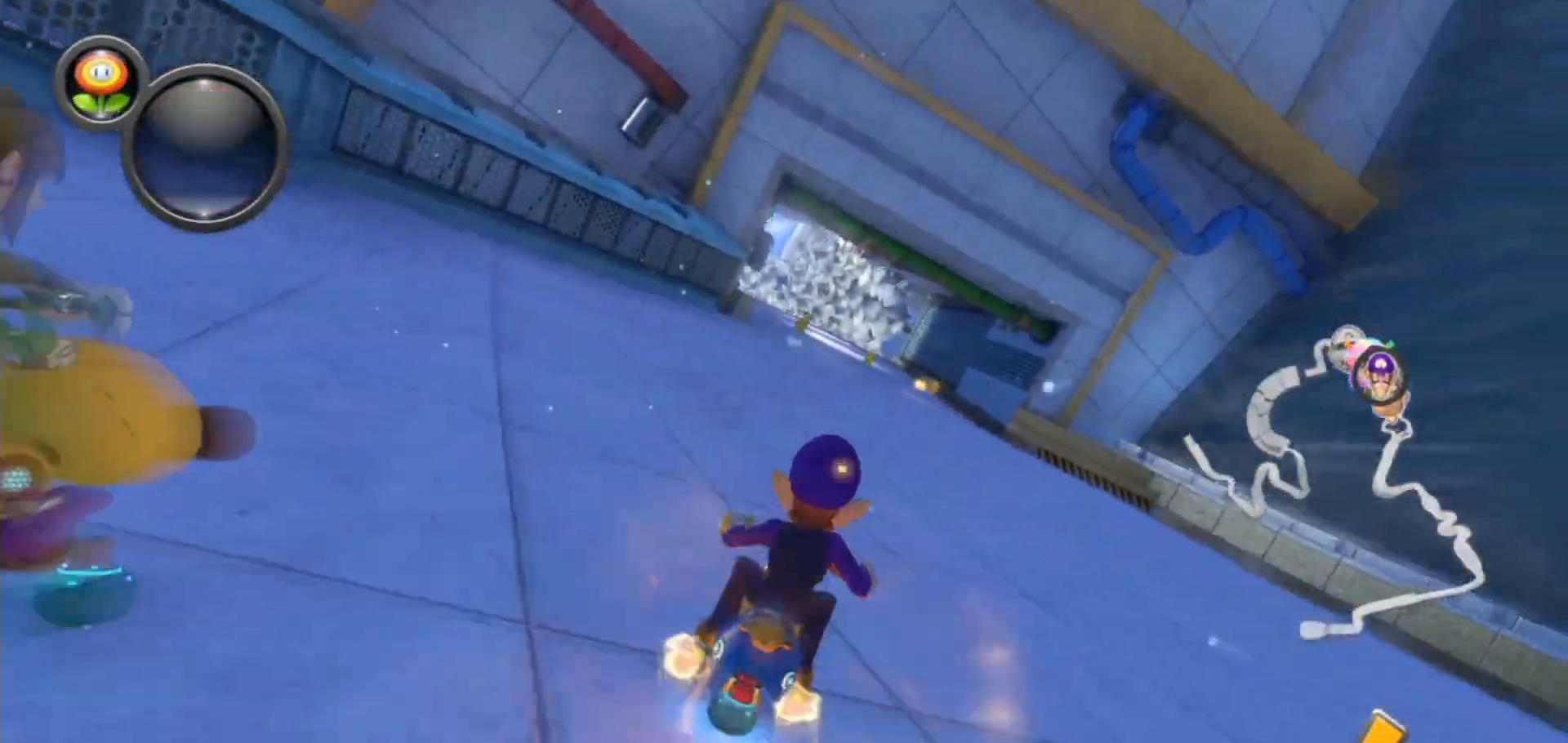
{"dt_ms": 500, "buttons": ["A"], "left_stick": "down", "right_stick": "center", "events": [[83, "X", "down"], [100, "left_stick", "down-left"], [233, "left_stick", "center"], [250, "X", "up"], [350, "left_stick", "down"], [417, "L1", "down"], [500, "L1", "up"]]}
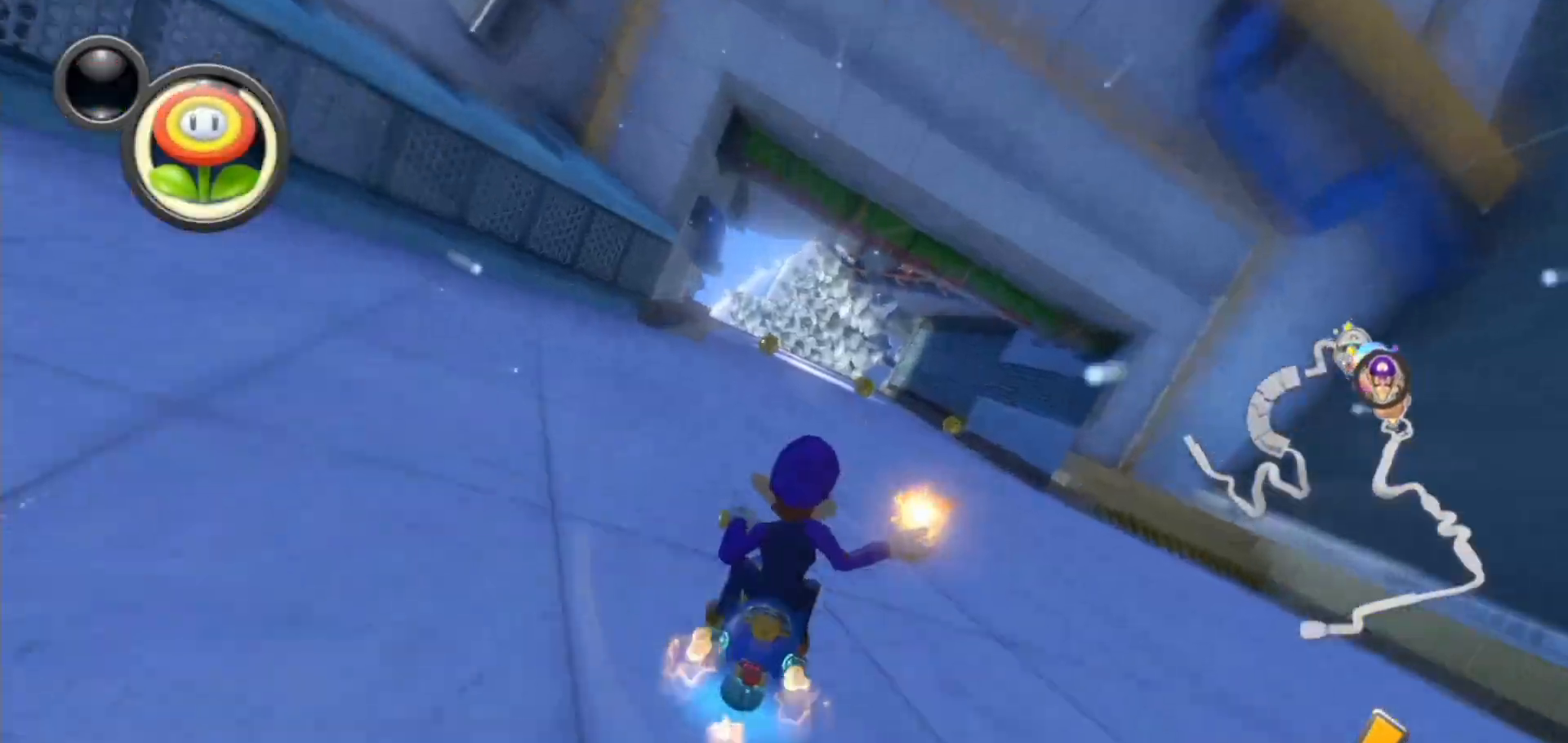
{"dt_ms": 500, "buttons": ["A", "X", "L1"], "left_stick": "down", "right_stick": "center", "events": [[17, "X", "down"], [67, "L1", "down"], [133, "X", "up"], [150, "L1", "up"], [233, "L1", "down"], [283, "L1", "up"], [367, "L1", "down"], [417, "L1", "up"], [417, "X", "down"], [500, "L1", "down"]]}
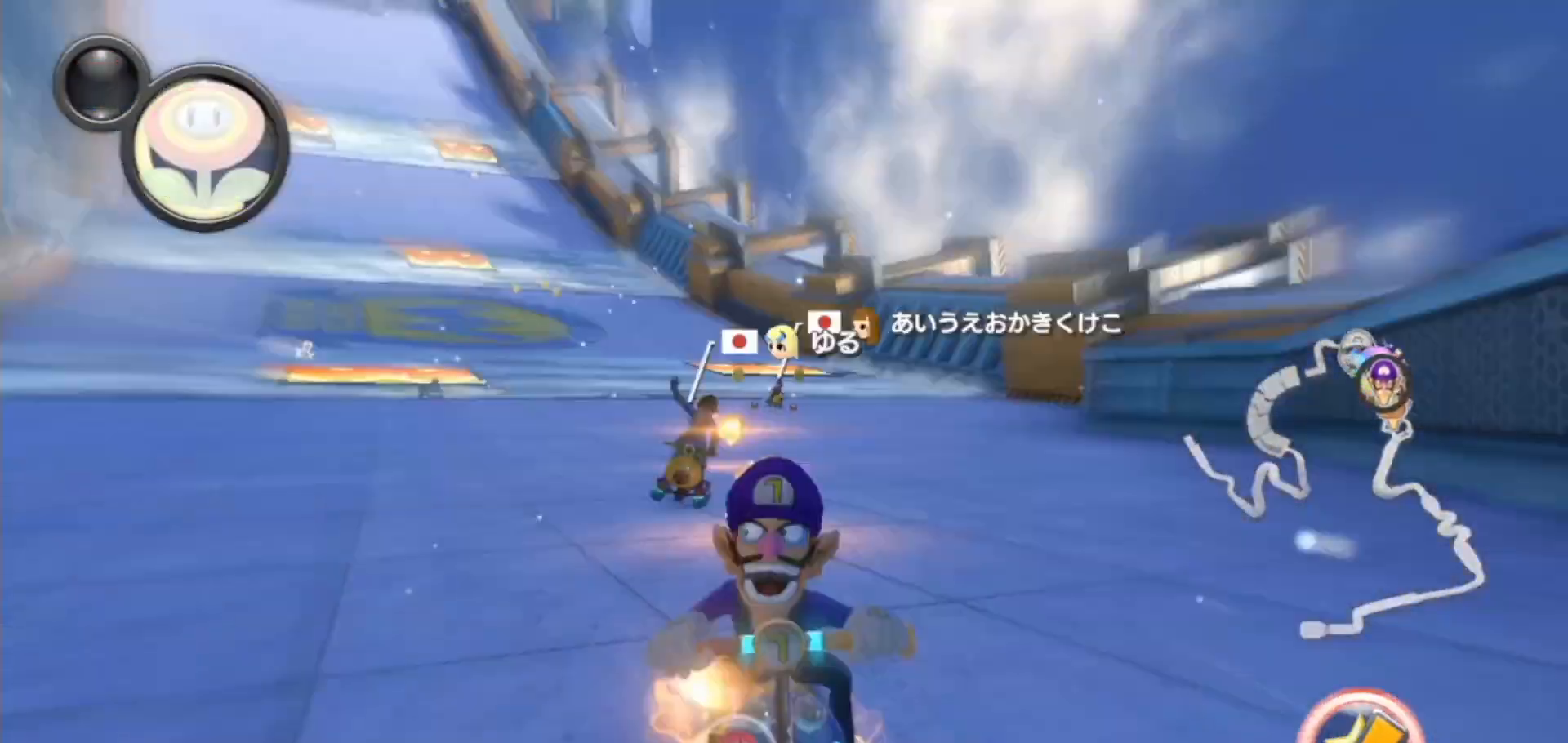
{"dt_ms": 500, "buttons": ["A", "X"], "left_stick": "center", "right_stick": "center", "events": [[67, "X", "up"], [83, "L1", "up"], [167, "L1", "down"], [233, "L1", "up"], [233, "X", "down"], [300, "L1", "down"], [317, "left_stick", "down-left"], [350, "X", "up"], [367, "L1", "up"], [433, "left_stick", "center"], [500, "X", "down"]]}
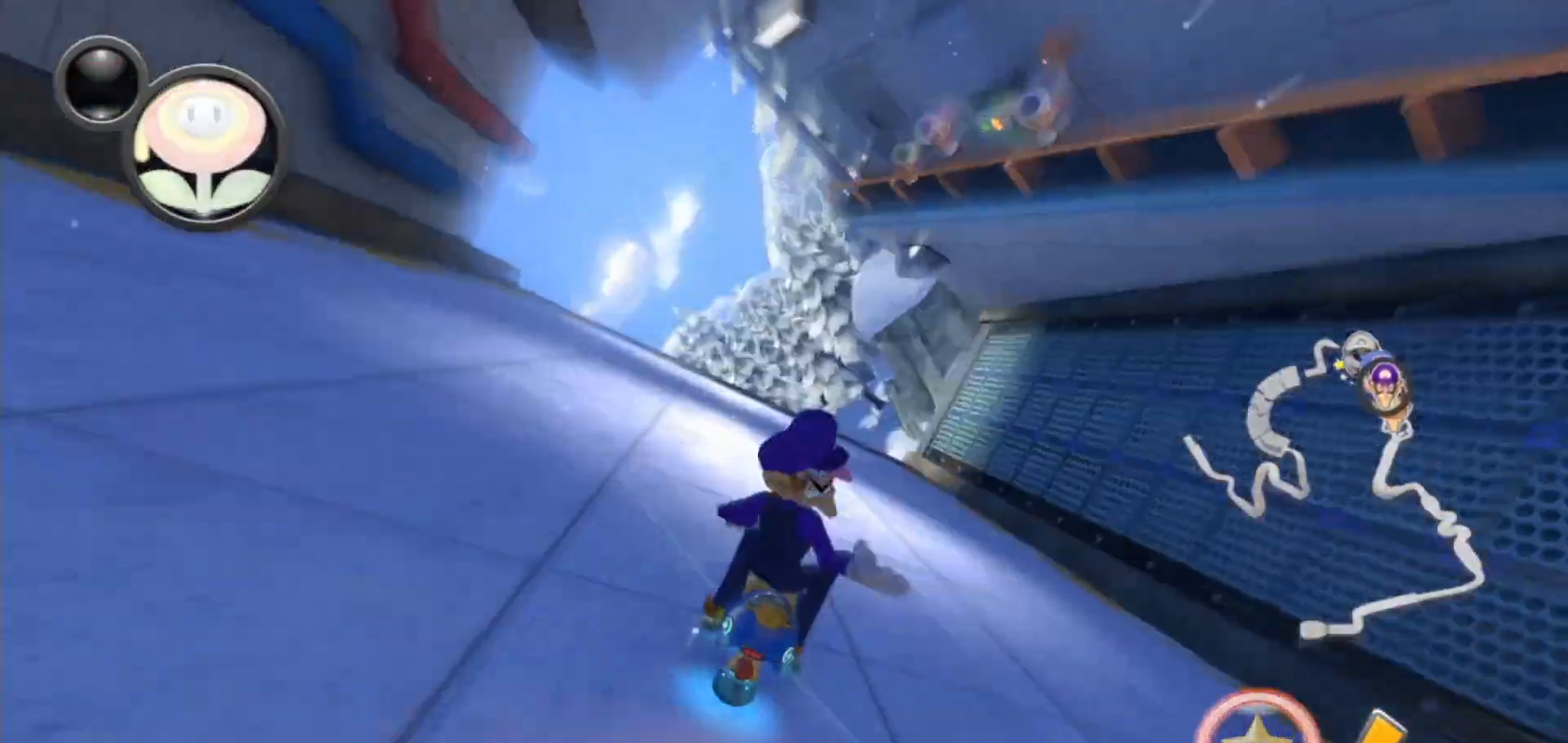
{"dt_ms": 500, "buttons": ["A"], "left_stick": "center", "right_stick": "center", "events": [[133, "X", "up"], [233, "X", "down"], [367, "X", "up"]]}
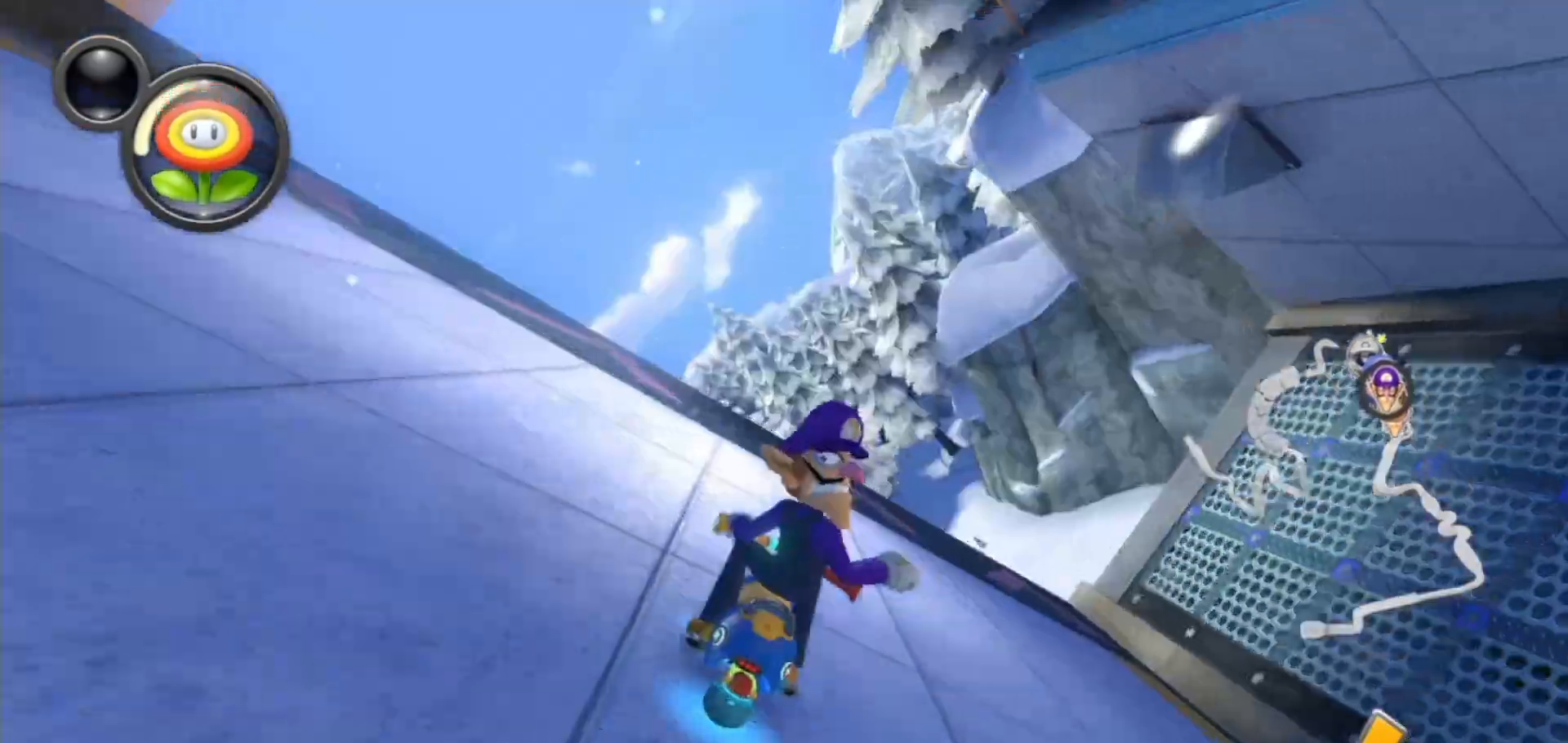
{"dt_ms": 1000, "buttons": ["A", "X"], "left_stick": "center", "right_stick": "center", "events": [[283, "left_stick", "right"], [350, "X", "down"], [483, "left_stick", "center"], [583, "X", "up"], [900, "X", "down"]]}
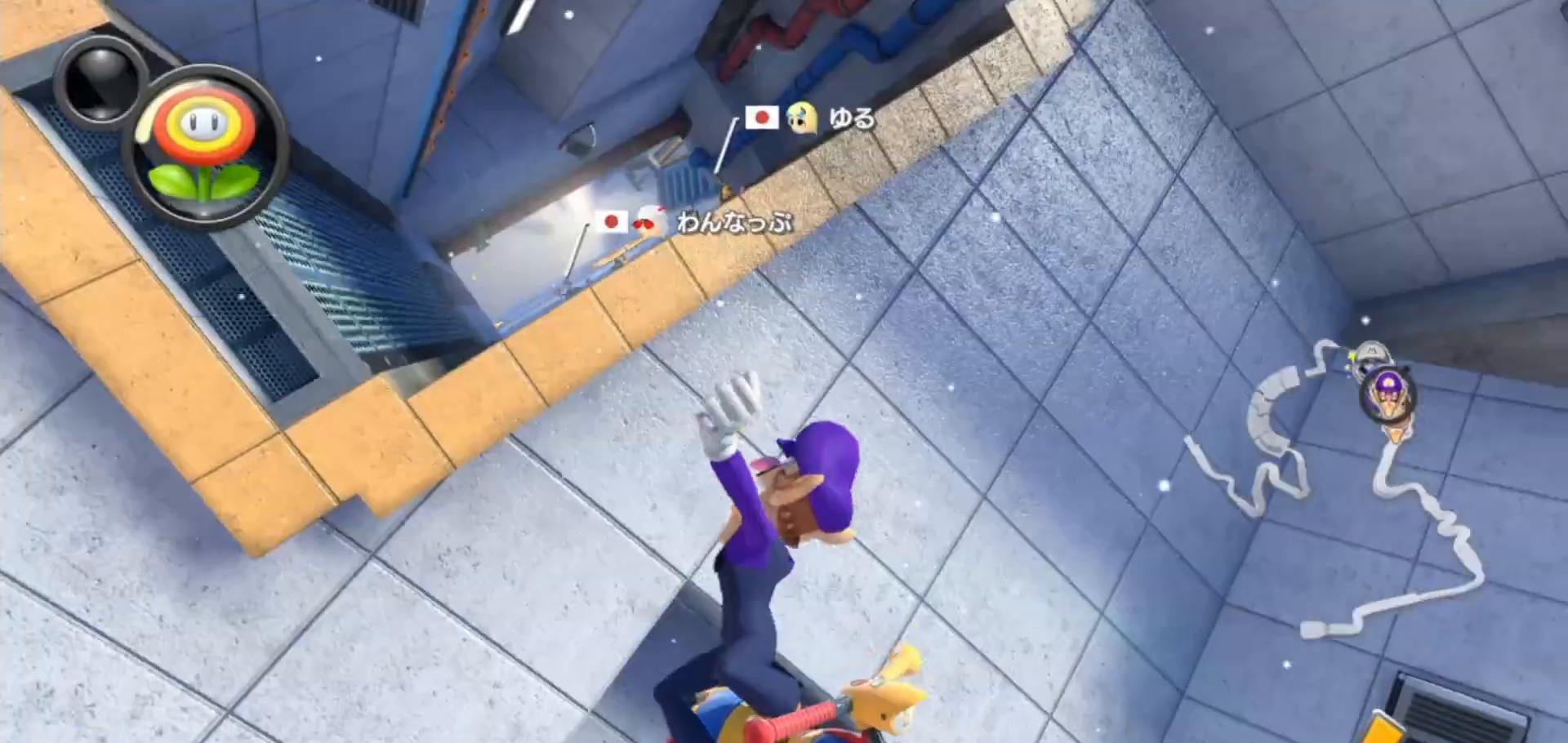
{"dt_ms": 500, "buttons": ["A"], "left_stick": "left", "right_stick": "center", "events": [[267, "X", "up"], [483, "left_stick", "left"]]}
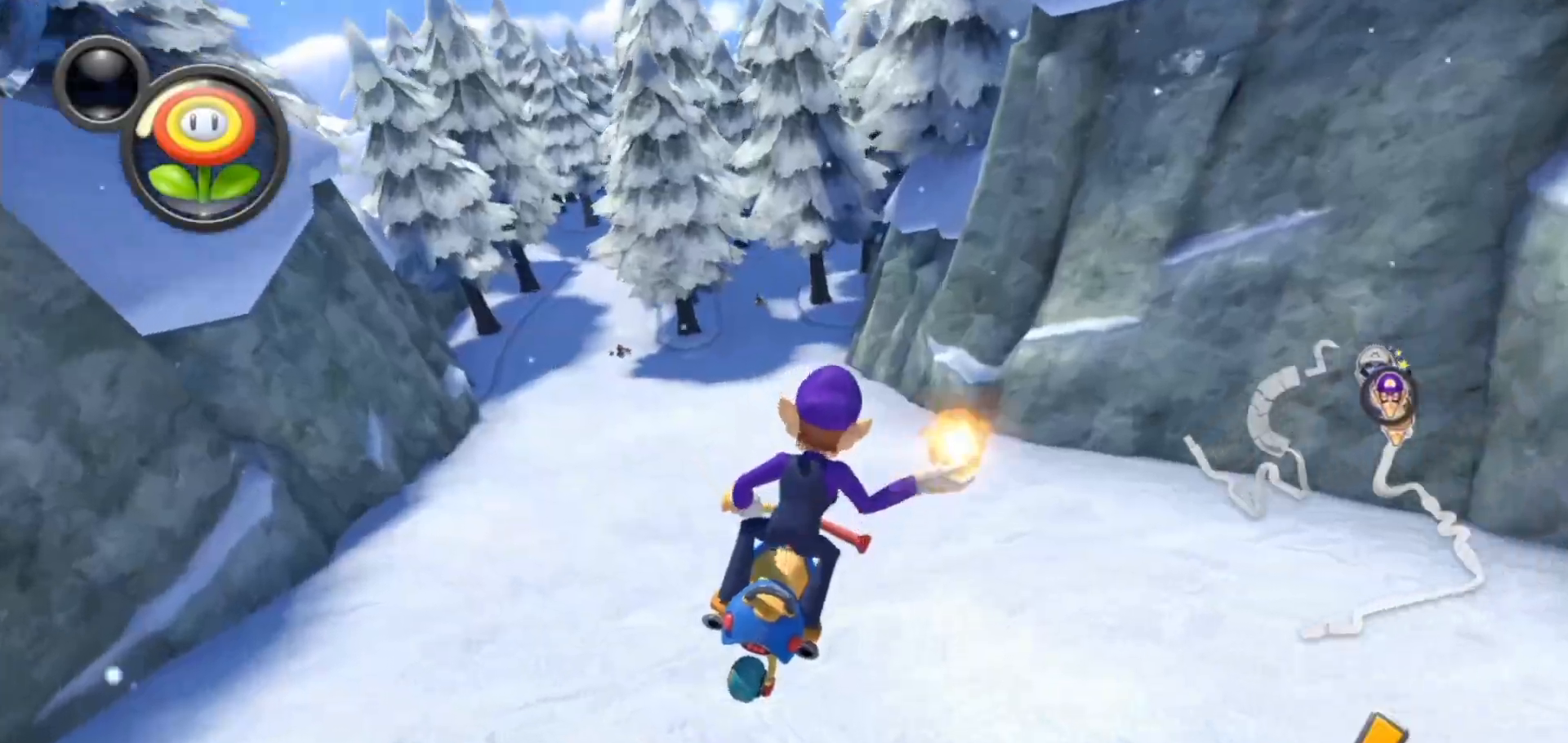
{"dt_ms": 500, "buttons": ["A"], "left_stick": "center", "right_stick": "center", "events": [[150, "X", "down"], [367, "X", "up"], [467, "left_stick", "center"]]}
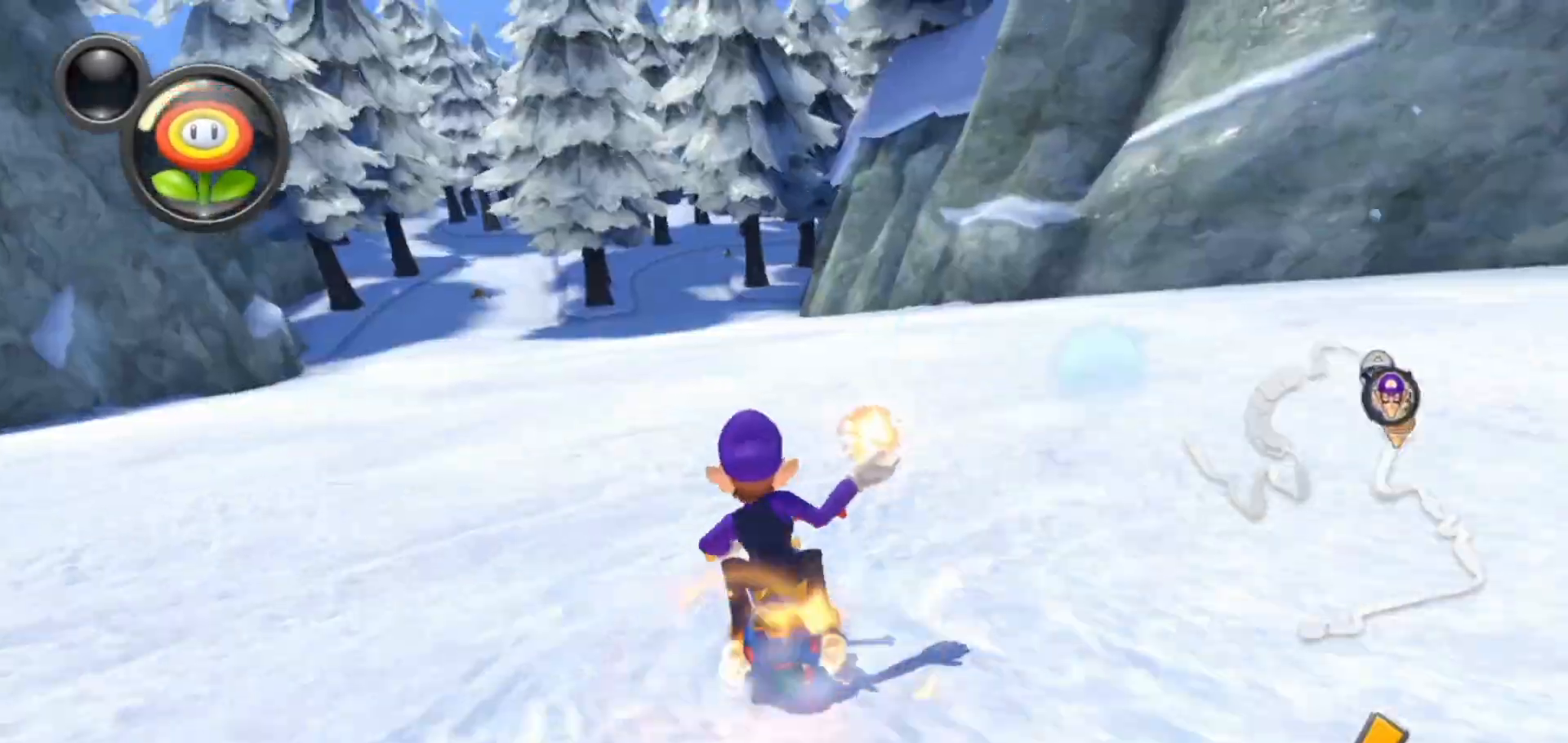
{"dt_ms": 500, "buttons": ["A", "X", "L1"], "left_stick": "down", "right_stick": "center", "events": [[33, "left_stick", "right"], [100, "X", "down"], [167, "left_stick", "down-right"], [267, "X", "up"], [267, "left_stick", "down"], [333, "L1", "down"], [383, "X", "down"], [400, "L1", "up"], [483, "L1", "down"]]}
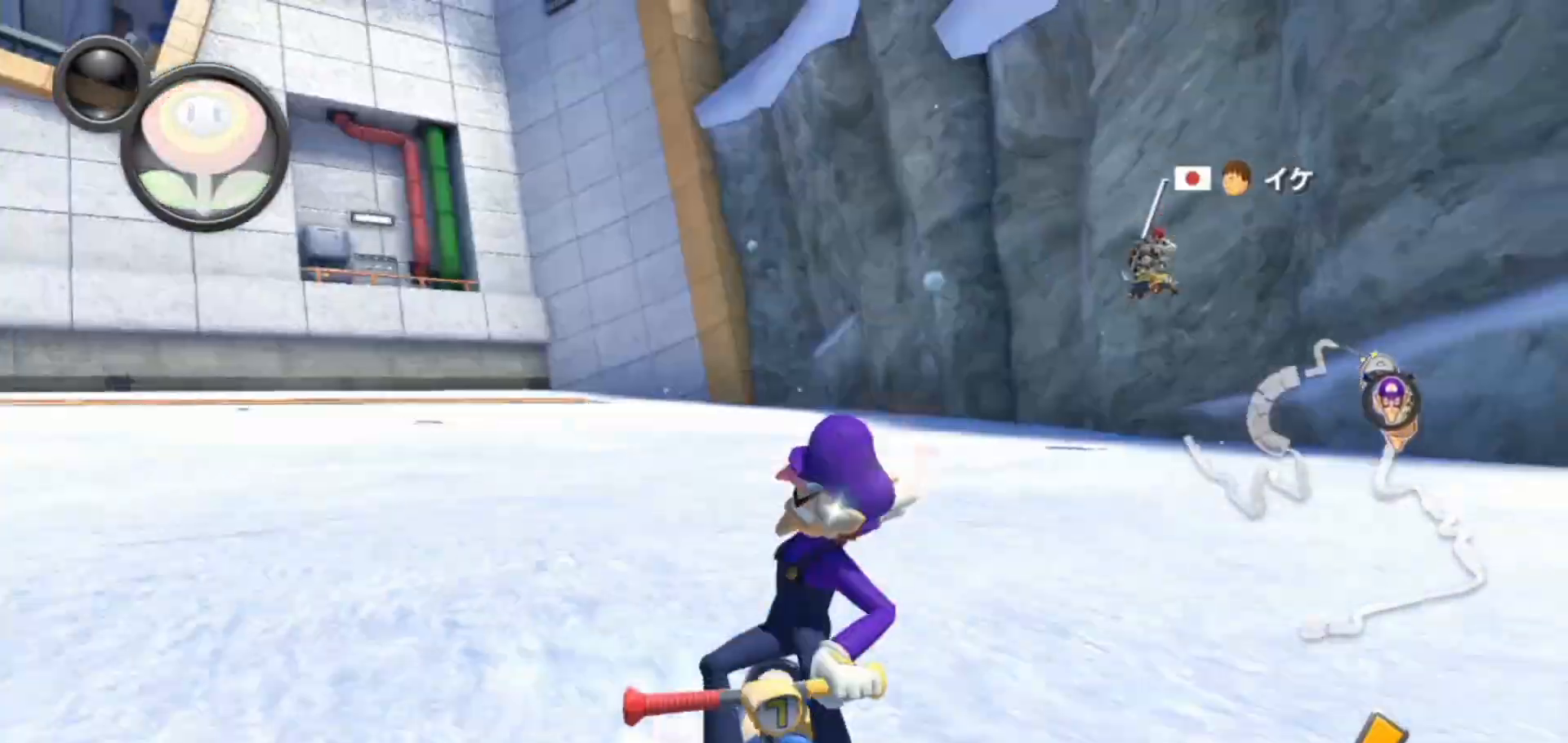
{"dt_ms": 500, "buttons": ["A"], "left_stick": "down-left", "right_stick": "center", "events": [[17, "X", "up"], [50, "L1", "up"], [100, "left_stick", "down-left"], [167, "X", "down"], [267, "L1", "down"], [317, "L1", "up"], [350, "X", "up"]]}
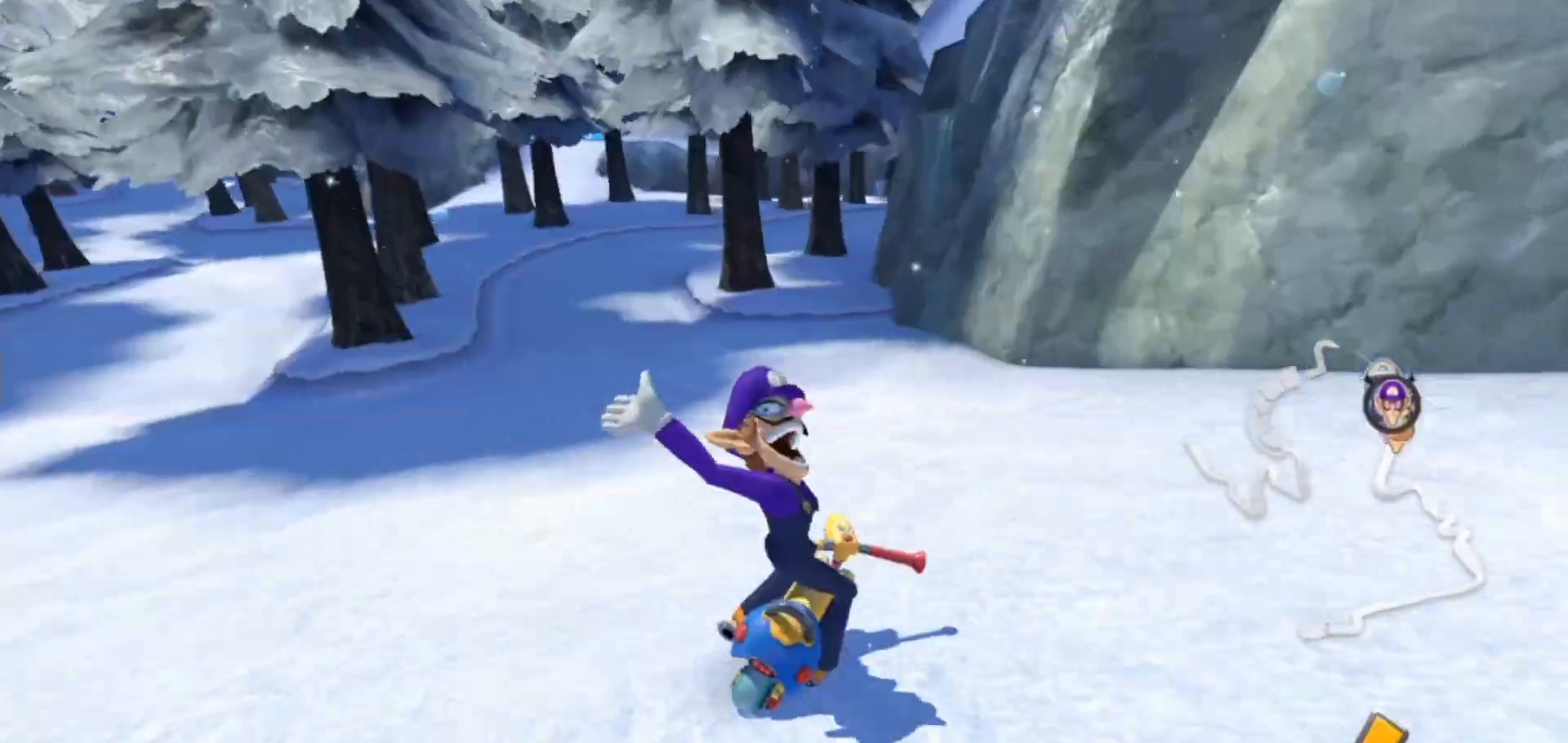
{"dt_ms": 500, "buttons": ["A"], "left_stick": "up-left", "right_stick": "center", "events": [[33, "X", "down"], [167, "left_stick", "center"], [233, "X", "up"], [433, "left_stick", "up-left"]]}
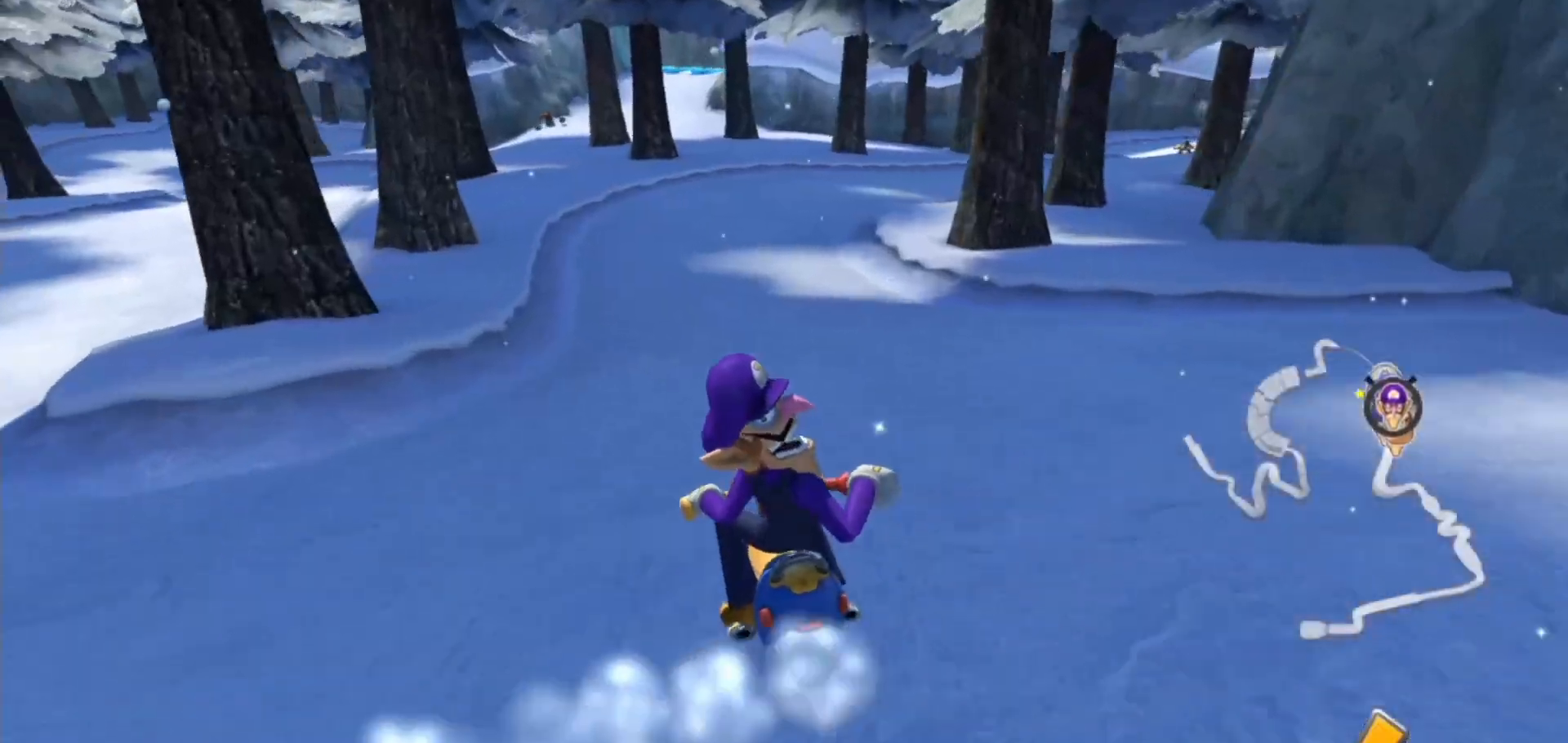
{"dt_ms": 500, "buttons": ["A"], "left_stick": "right", "right_stick": "center", "events": [[167, "left_stick", "right"]]}